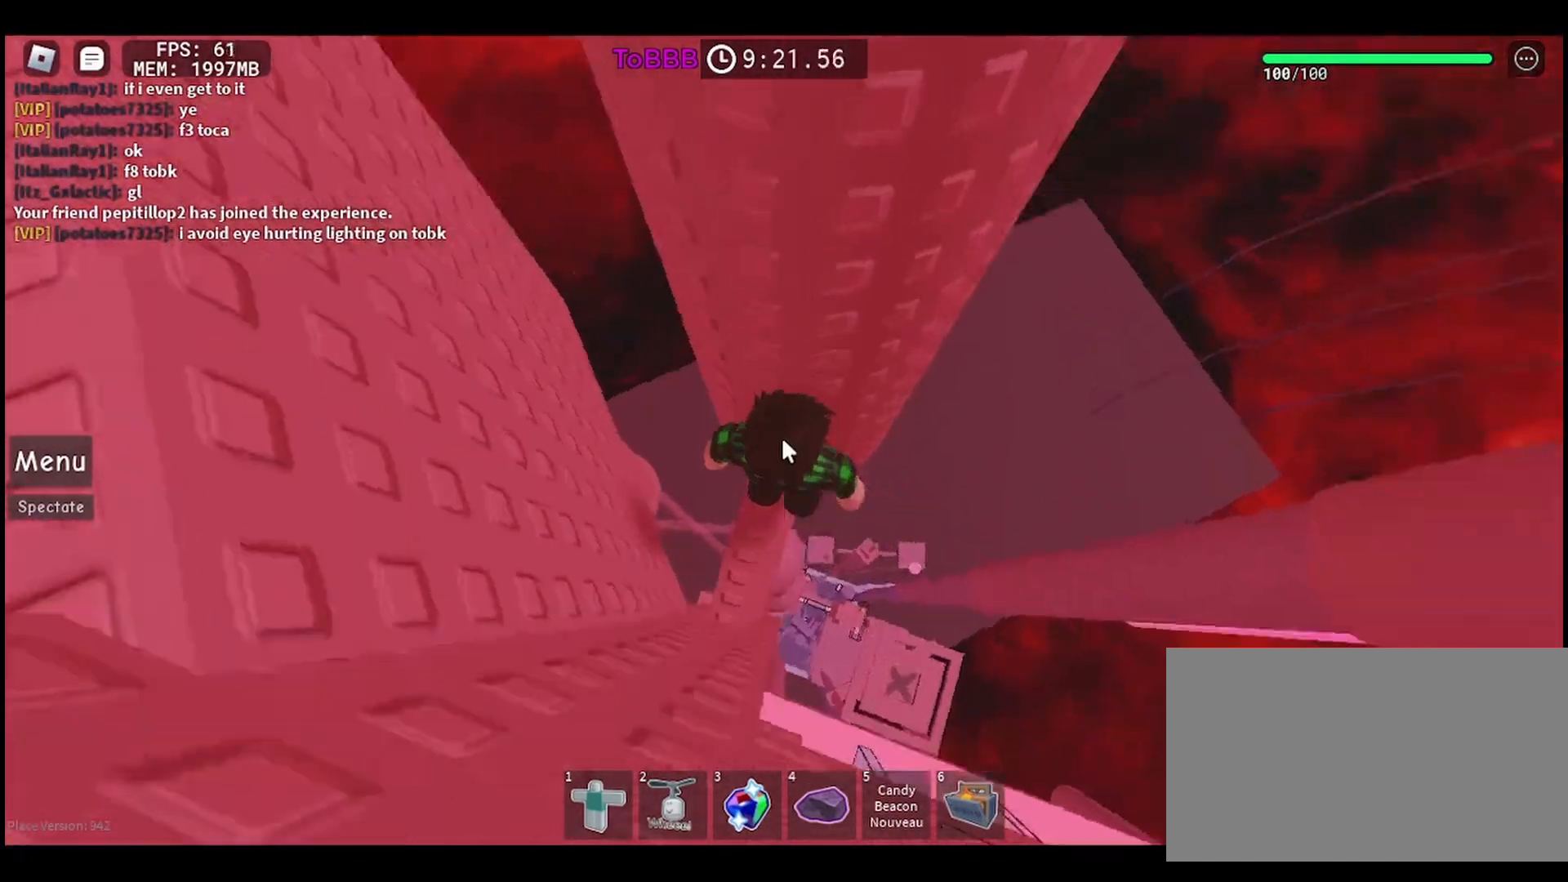
Gameplay with keyboard and mouse; each line is a JSON object with the keys and mouse buttons held at the frame after it. "events" lists presses ("down") and releases ("up") of "a", "ctrl", "d", "e", "q", "s", "shift", "space", "w", "mouse_left", "mouse_wheel", "mouse_right", "mouse_mb4" and "mouse_mb5" between this image and that frame as [ms after this image, input, new state], when the widget could be followed in between. "mouse_left", "mouse_wheel", "mouse_right", "mouse_mb4", "mouse_mb5" = the "left", "wheel", "right", "mb4", "mb5" buttons of the "mouse" list. No other keys are recorded. "wheel" means that the mouse wheel is clicked or scrolled. Mouse movement is not recorded.
{"keys": [], "mouse": ["right"], "events": []}
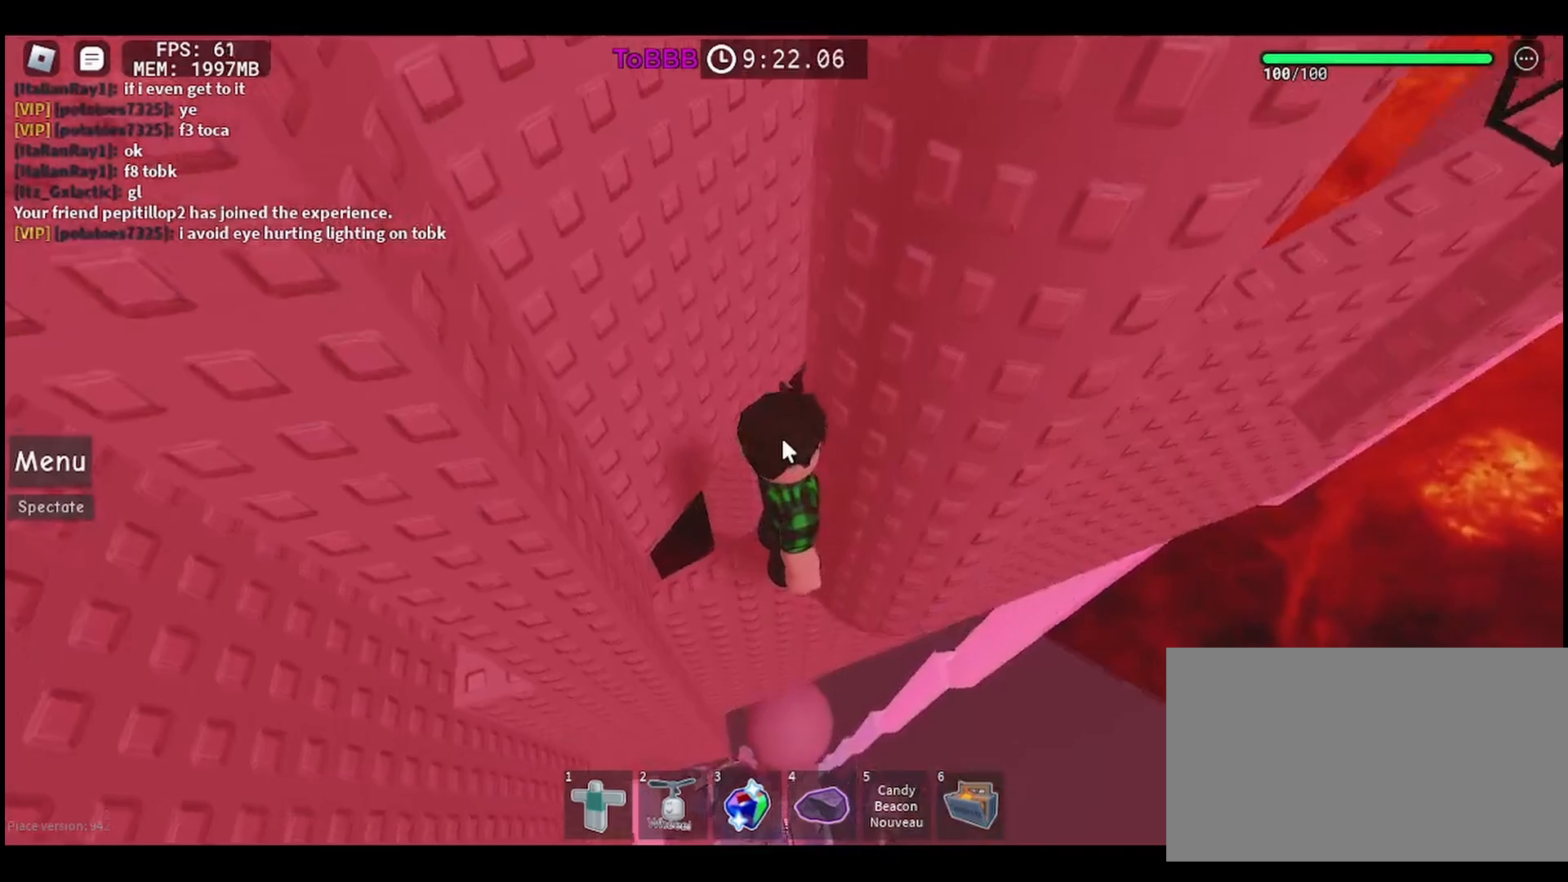
{"keys": [], "mouse": ["right"], "events": []}
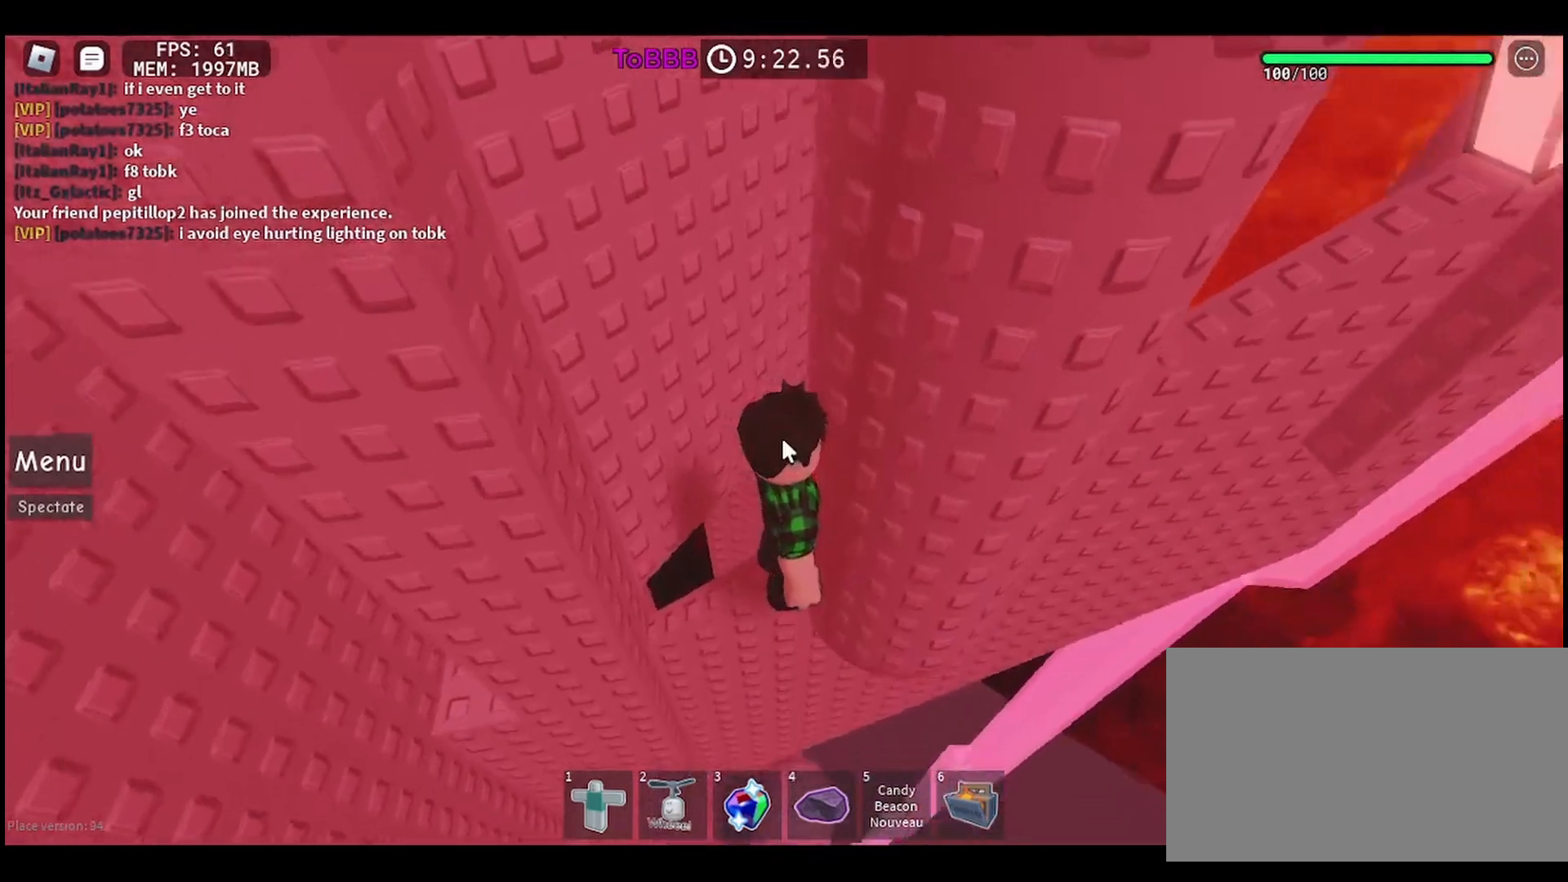
{"keys": [], "mouse": [], "events": [[233, "shift", "down"], [283, "mouse_right", "up"], [383, "shift", "up"]]}
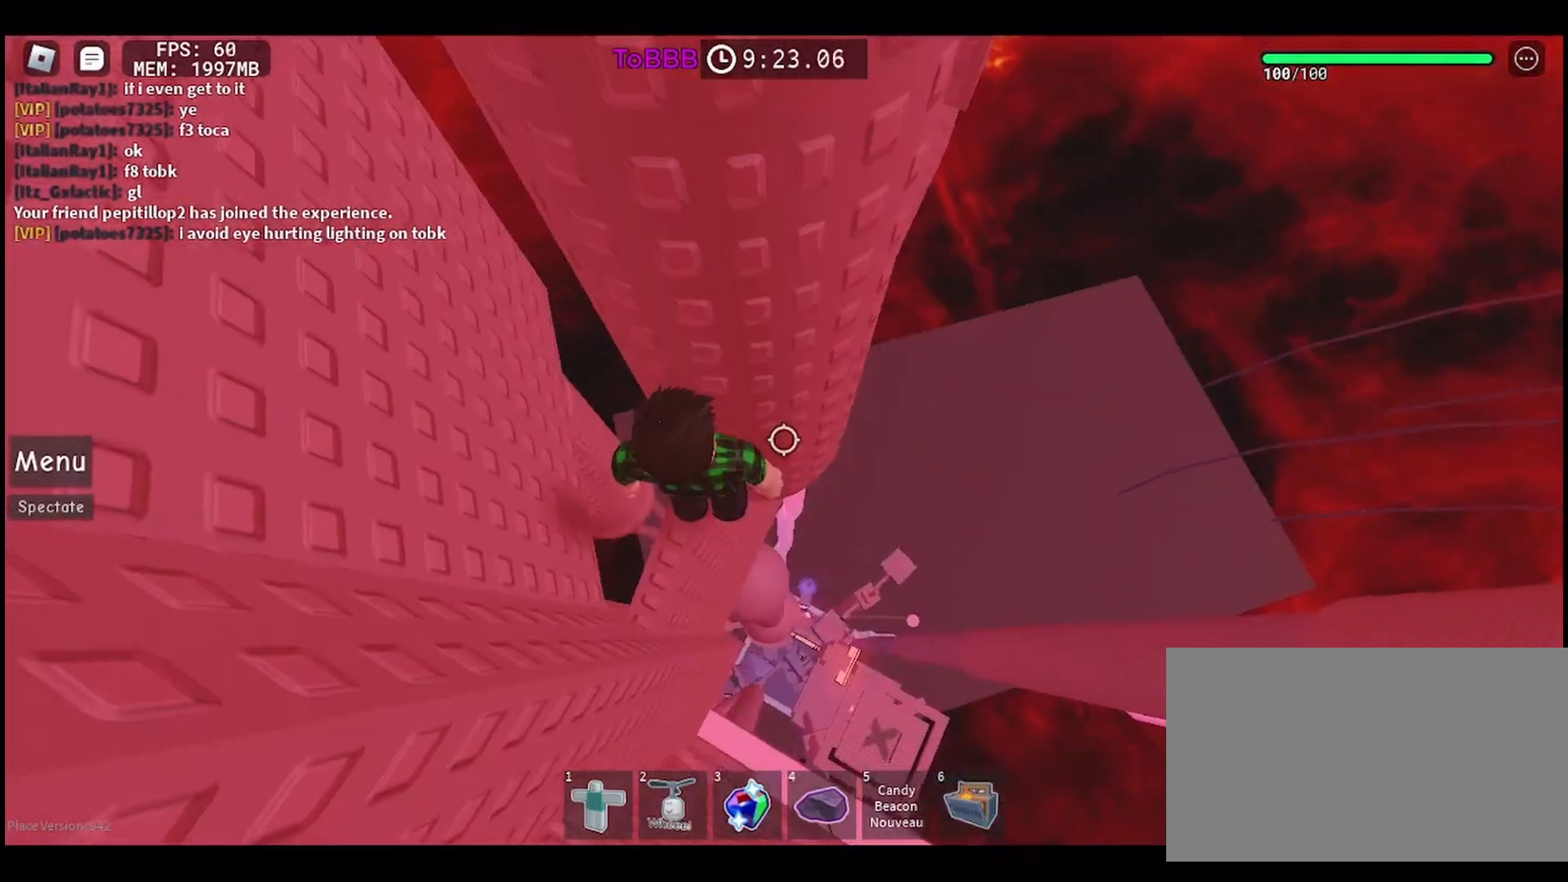
{"keys": ["d", "space"], "mouse": [], "events": [[317, "d", "down"], [433, "space", "down"]]}
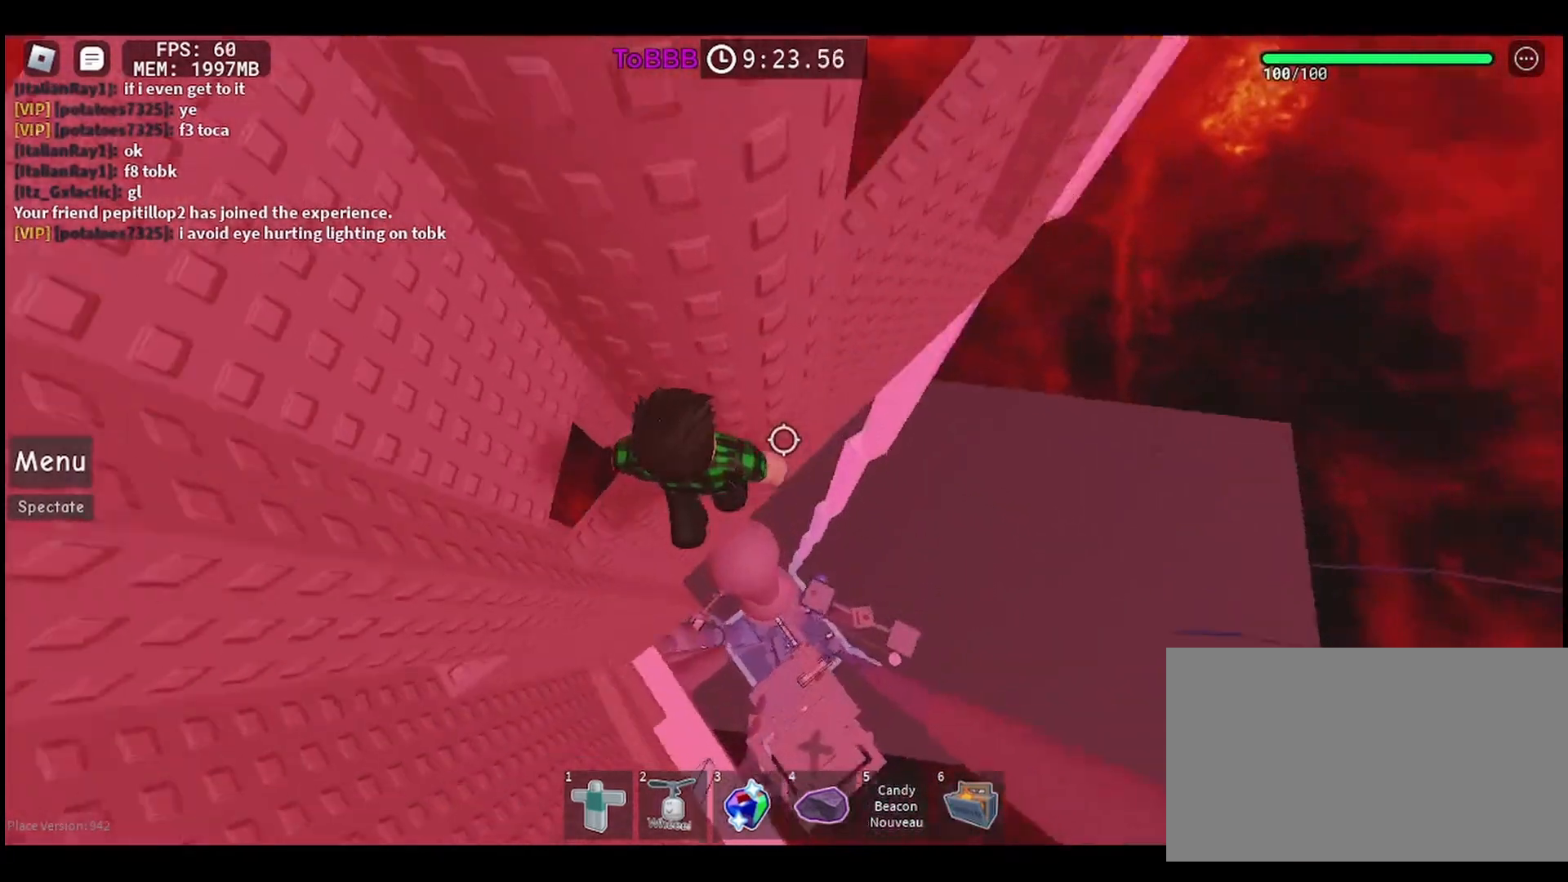
{"keys": [], "mouse": [], "events": [[67, "space", "up"], [467, "d", "up"]]}
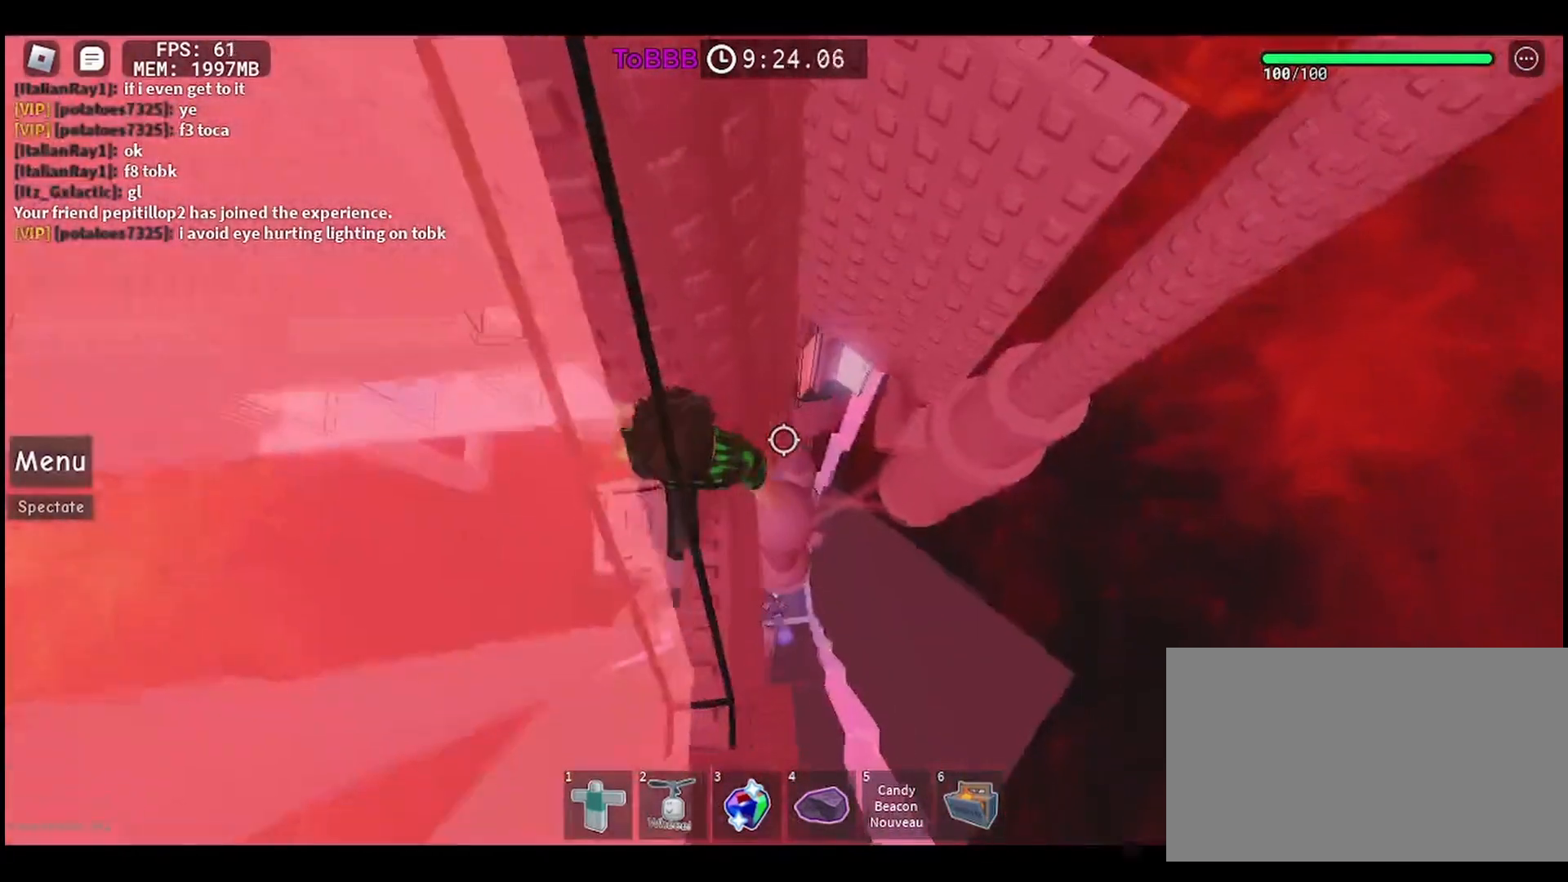
{"keys": [], "mouse": ["right"], "events": [[117, "mouse_right", "down"], [133, "shift", "down"], [233, "shift", "up"]]}
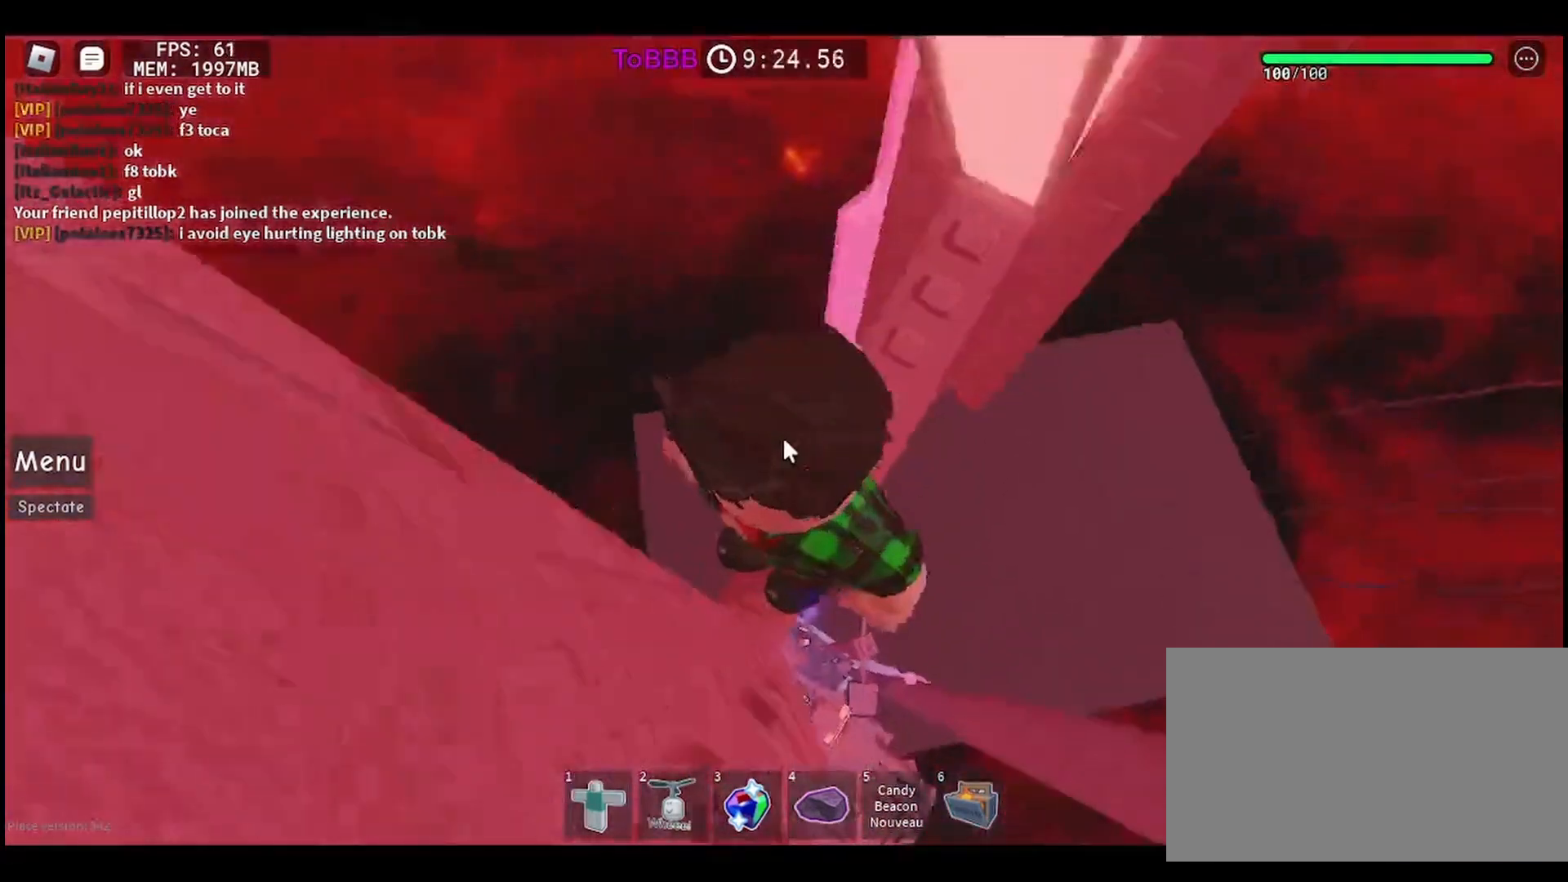
{"keys": ["w"], "mouse": [], "events": [[17, "shift", "down"], [83, "mouse_right", "up"], [150, "shift", "up"], [450, "w", "down"]]}
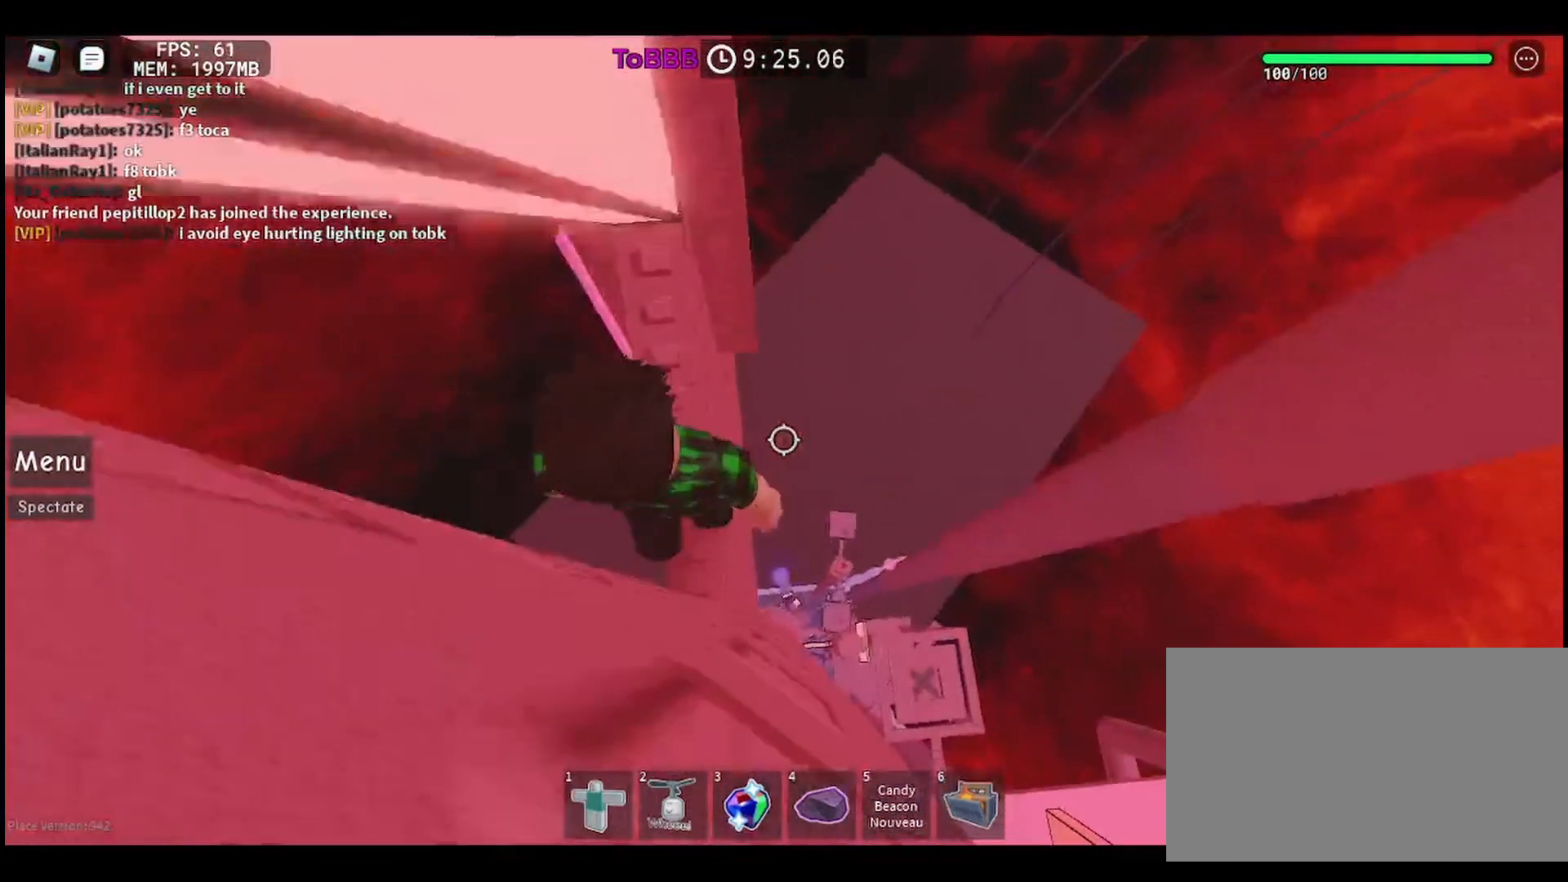
{"keys": [], "mouse": ["right"], "events": [[67, "w", "up"], [233, "shift", "down"], [250, "mouse_right", "down"], [367, "shift", "up"]]}
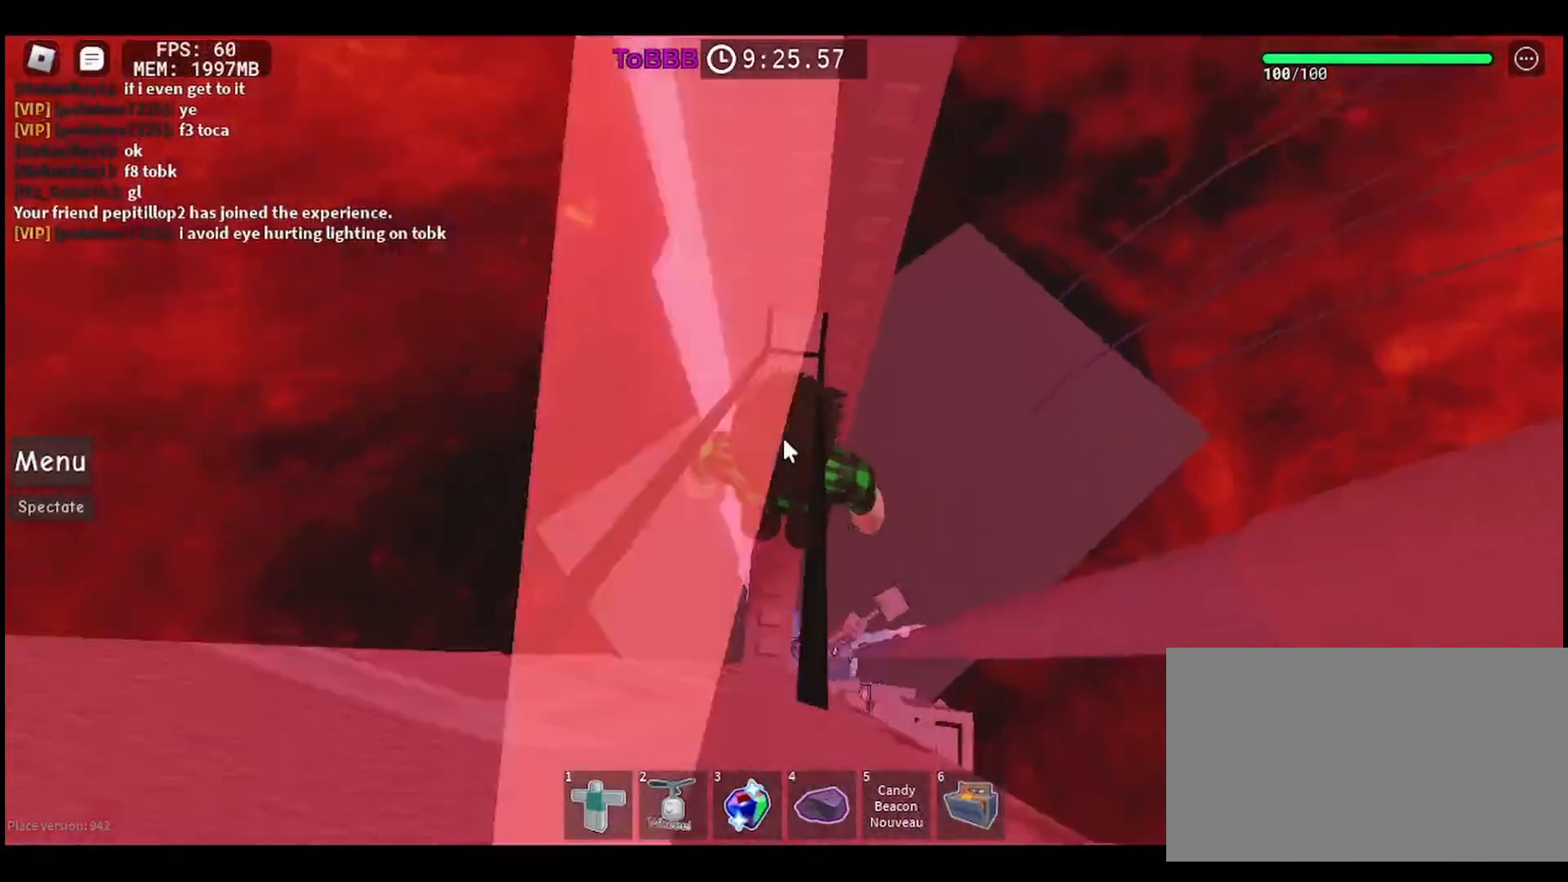
{"keys": [], "mouse": ["right"], "events": []}
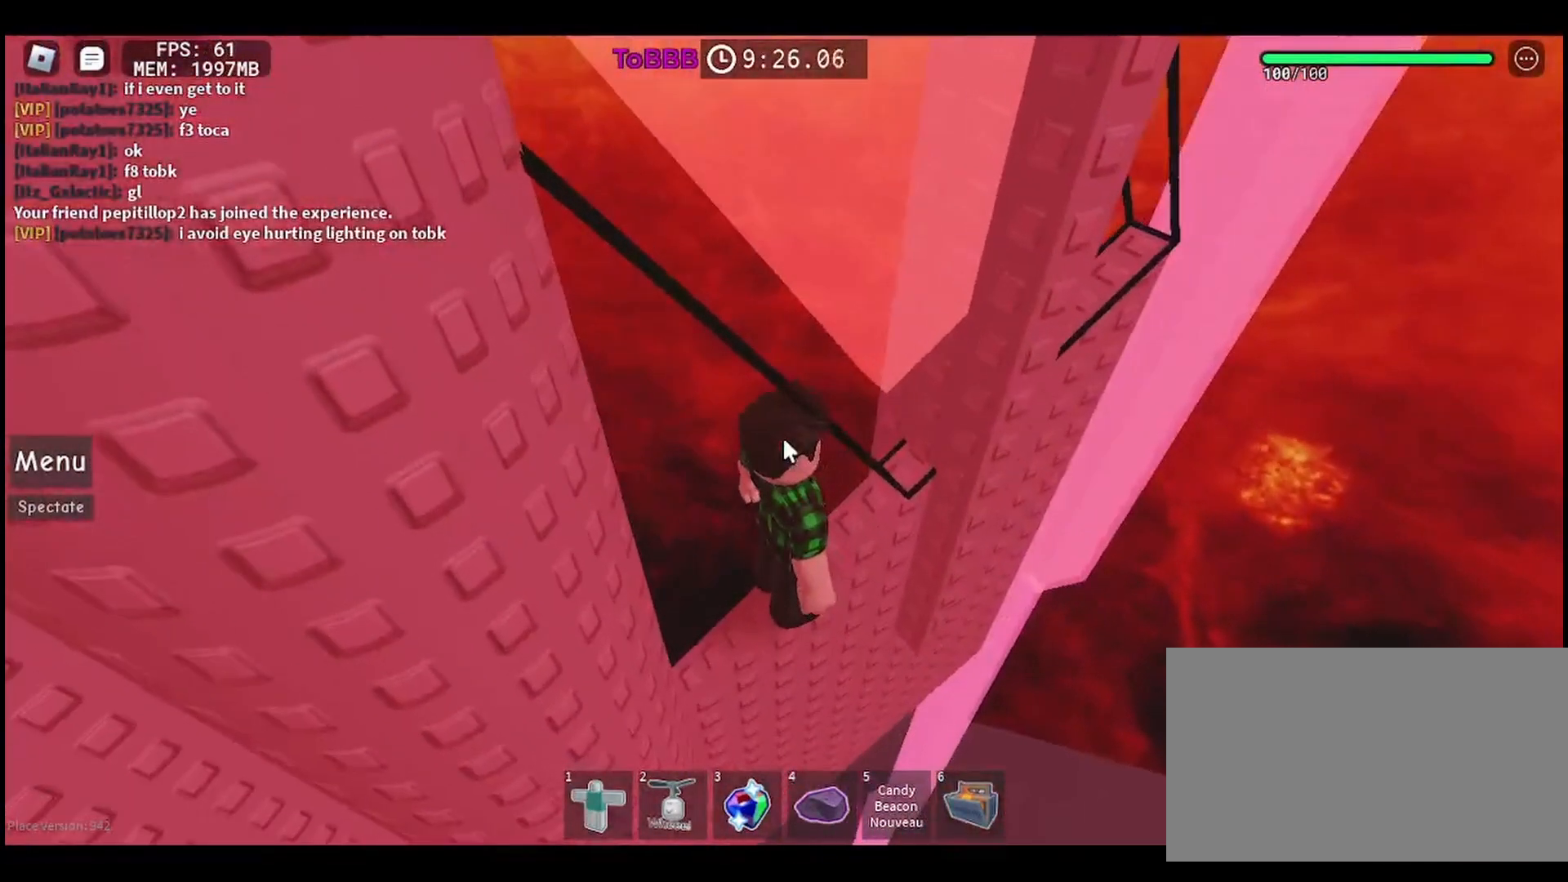
{"keys": [], "mouse": ["right"], "events": []}
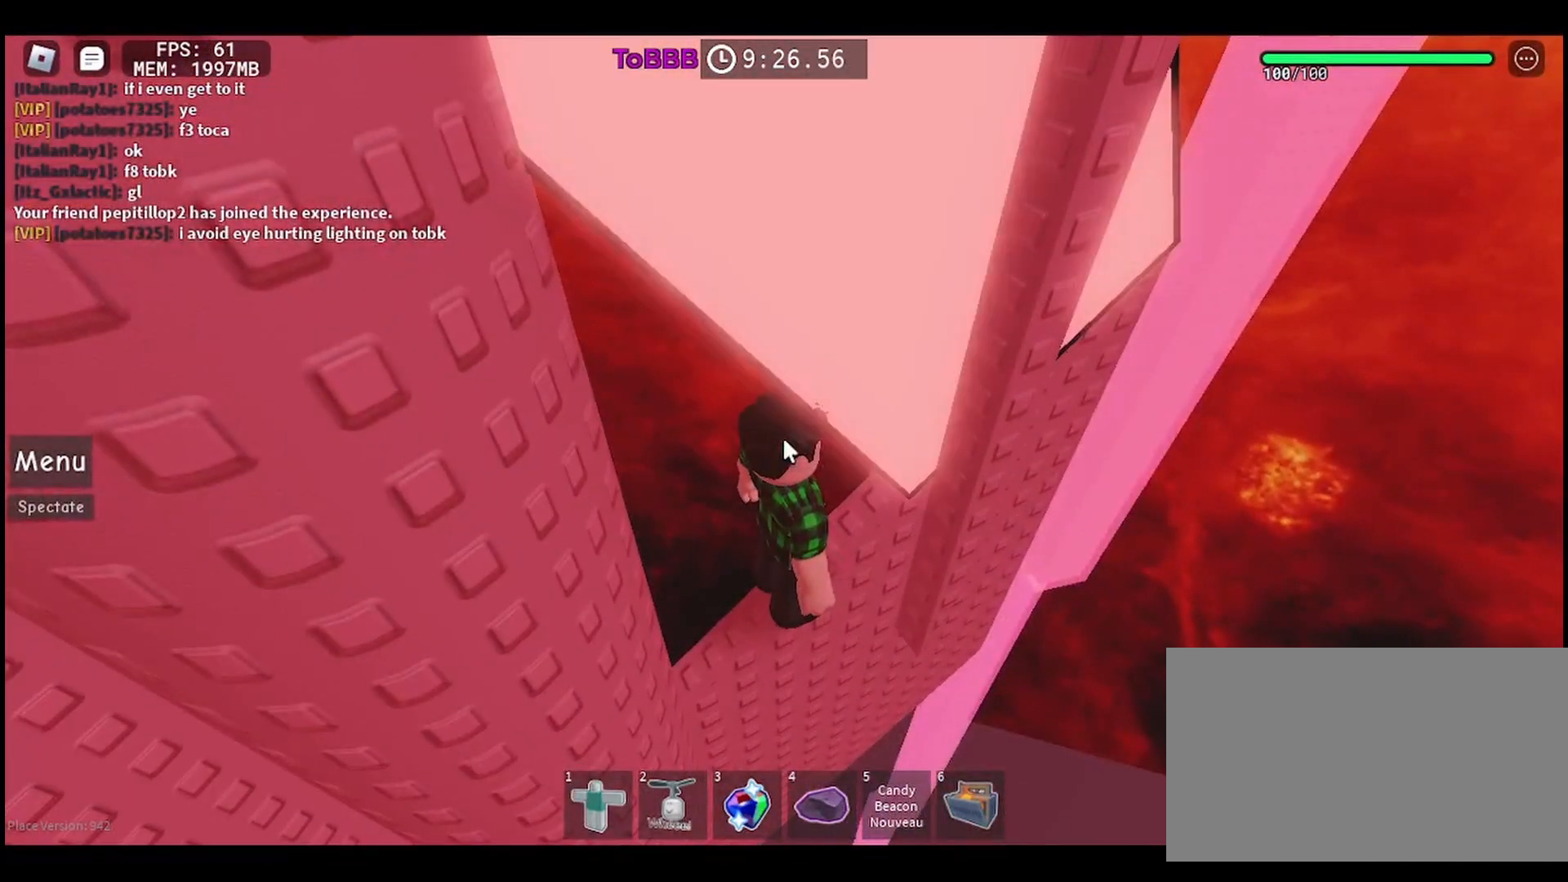
{"keys": [], "mouse": ["right"], "events": []}
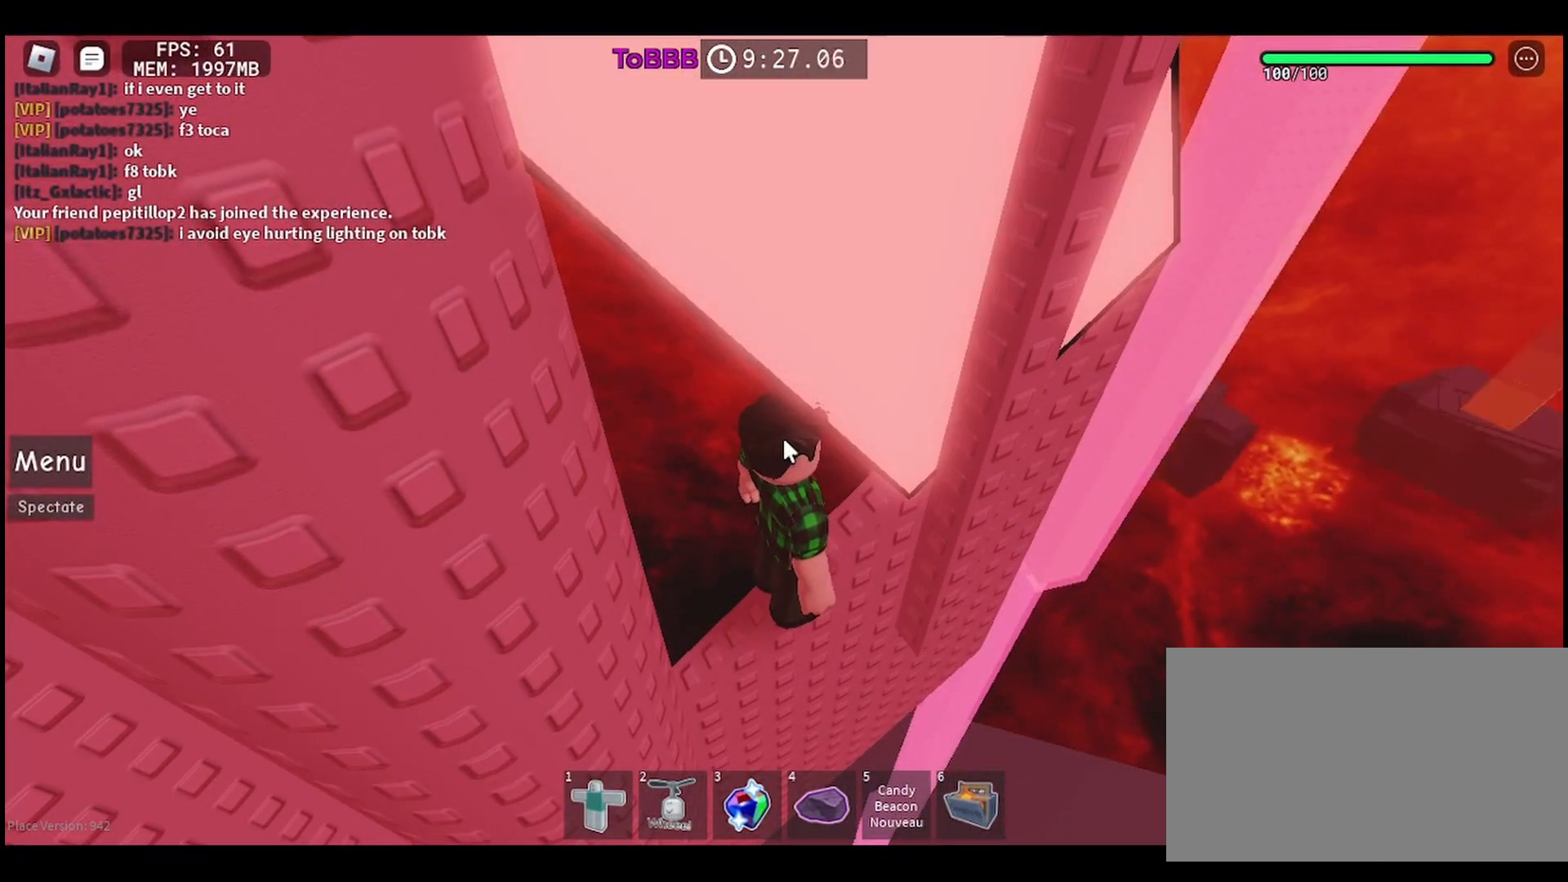
{"keys": [], "mouse": ["right"], "events": []}
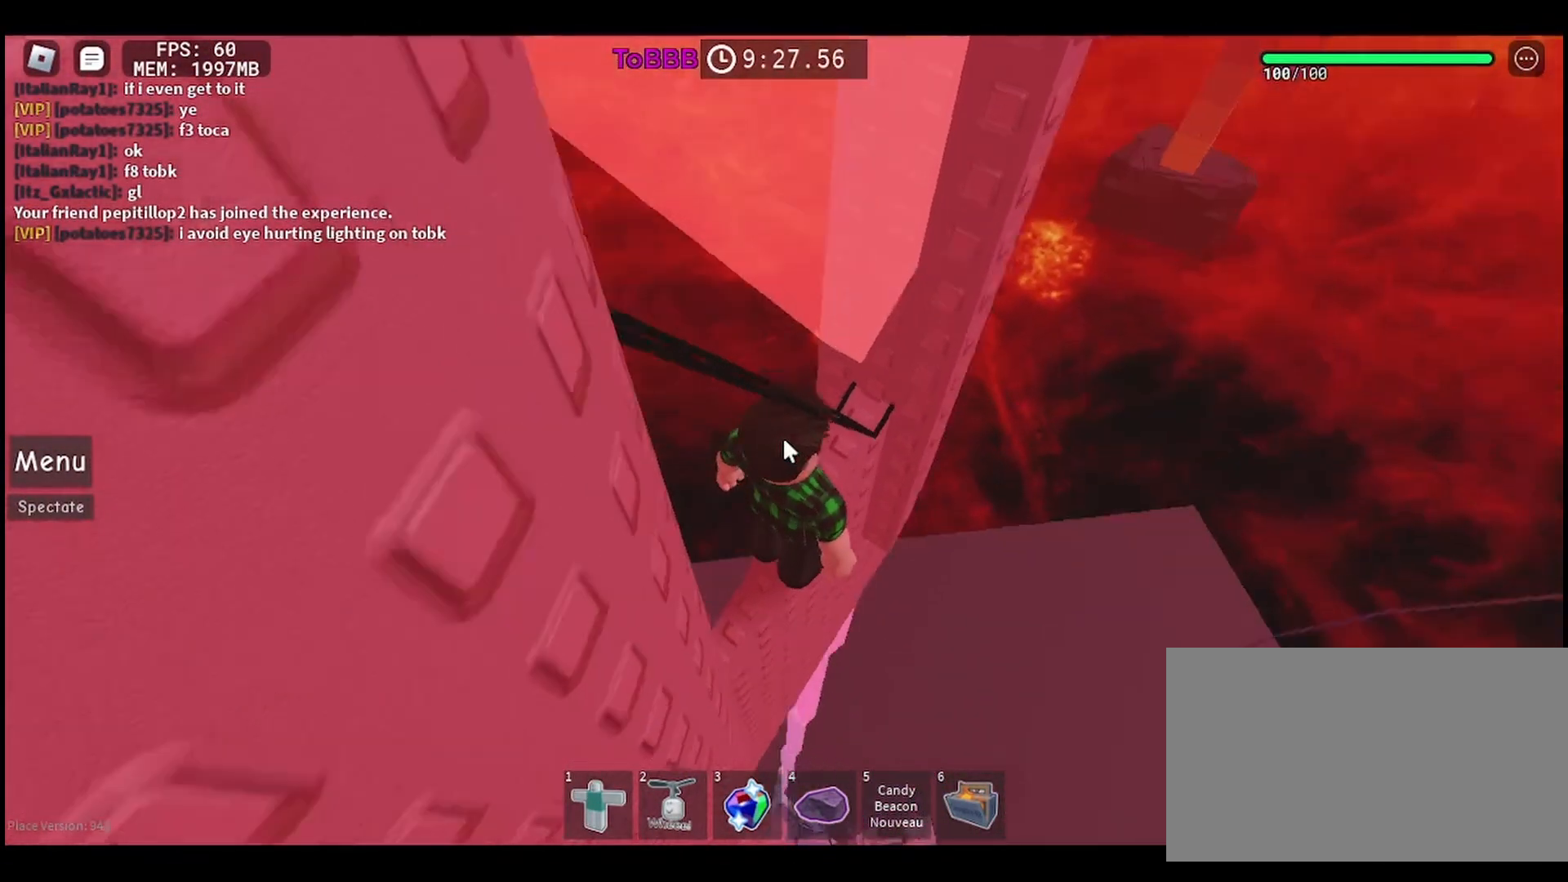
{"keys": [], "mouse": [], "events": [[183, "shift", "down"], [317, "mouse_right", "up"], [333, "shift", "up"]]}
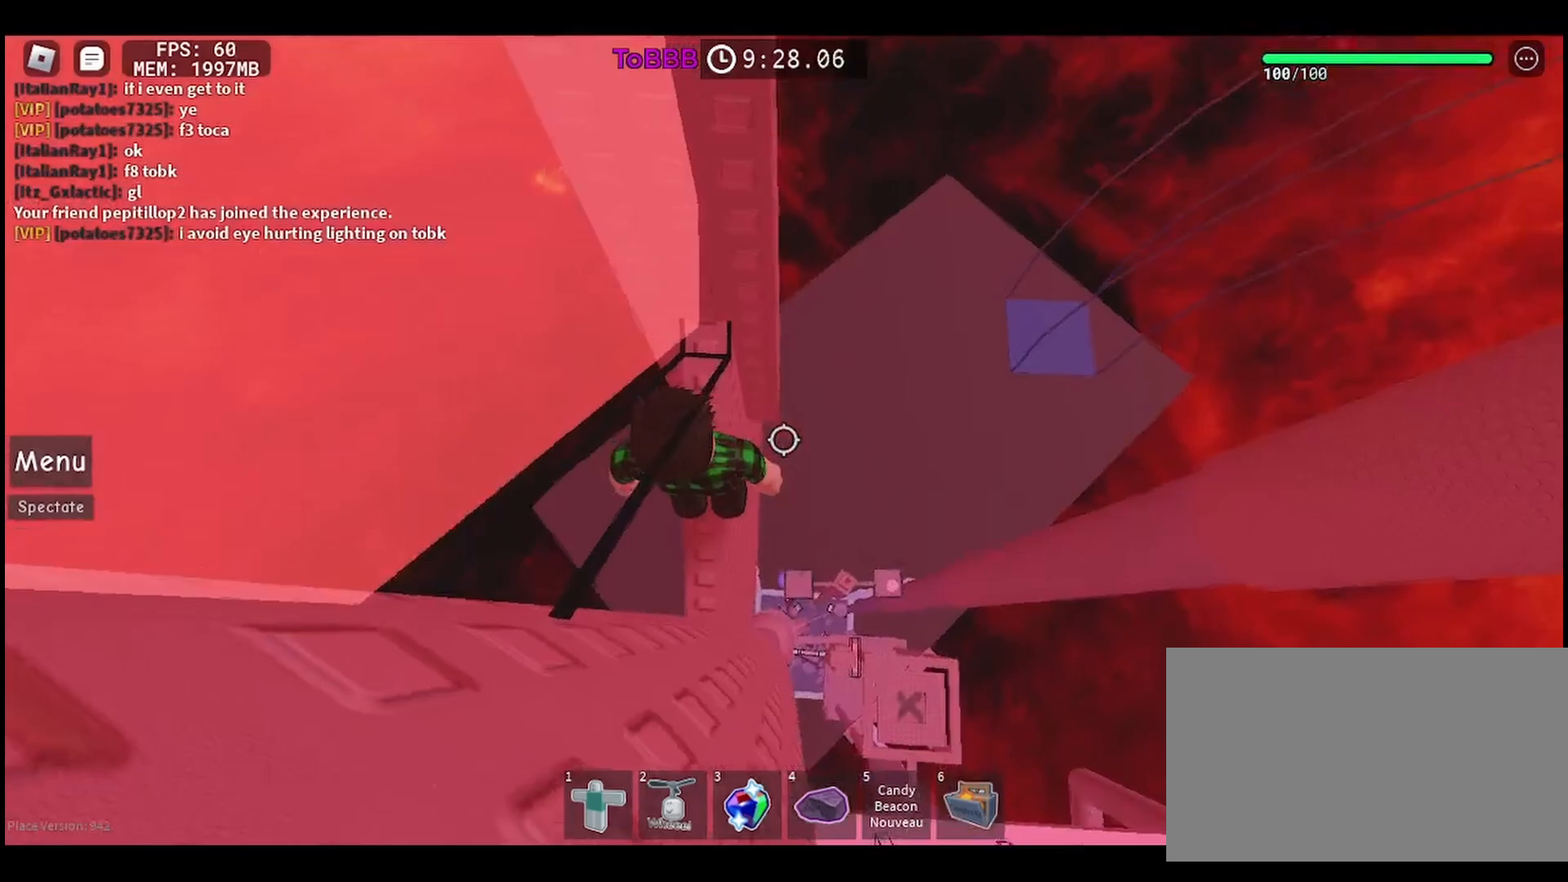
{"keys": [], "mouse": [], "events": []}
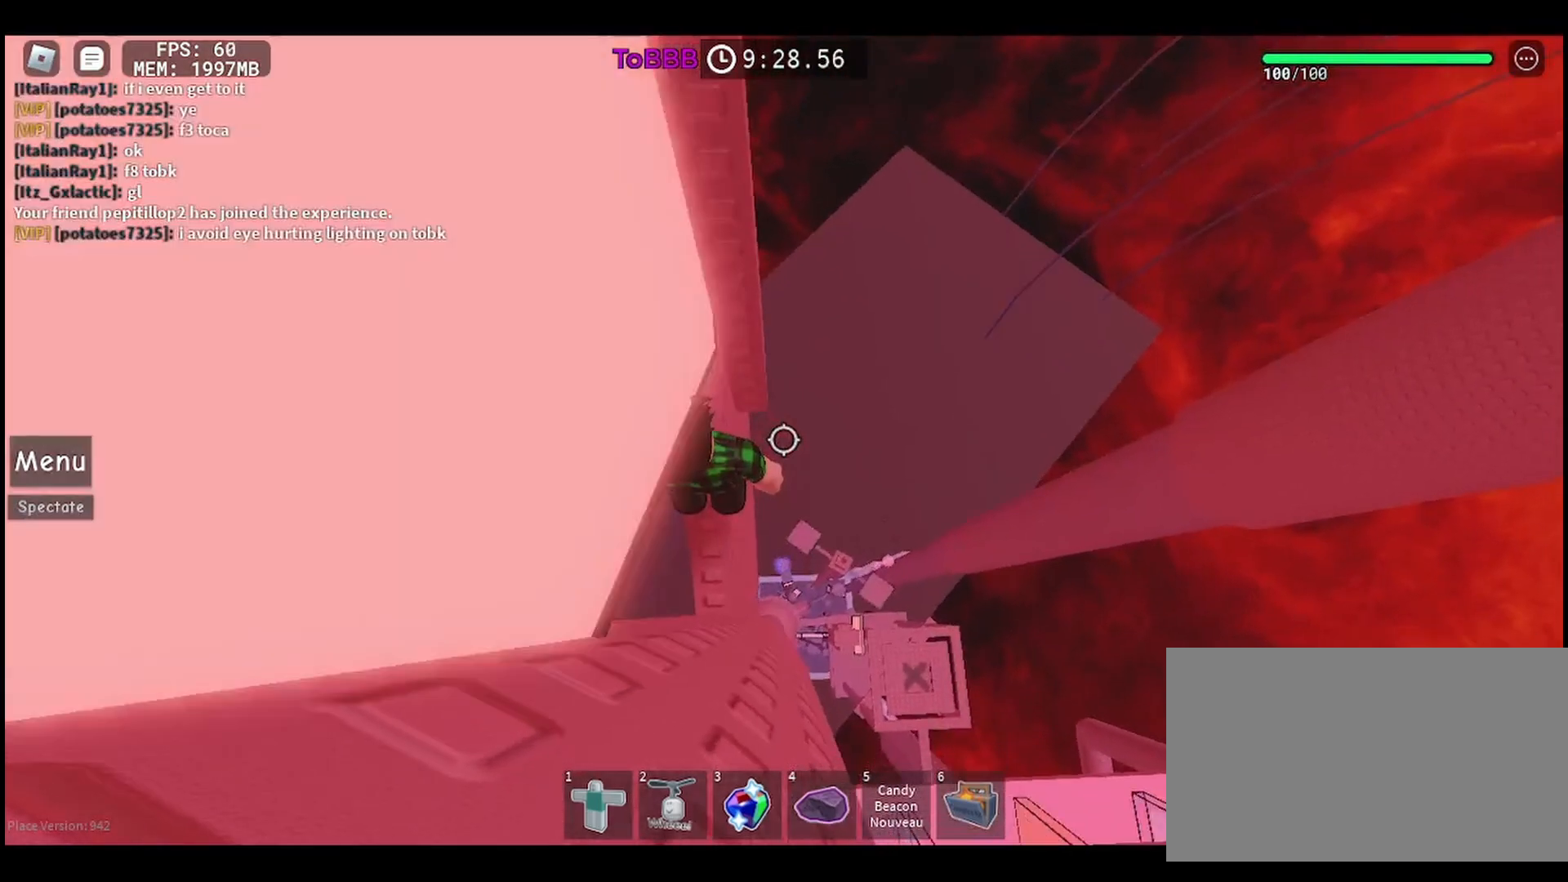
{"keys": [], "mouse": [], "events": []}
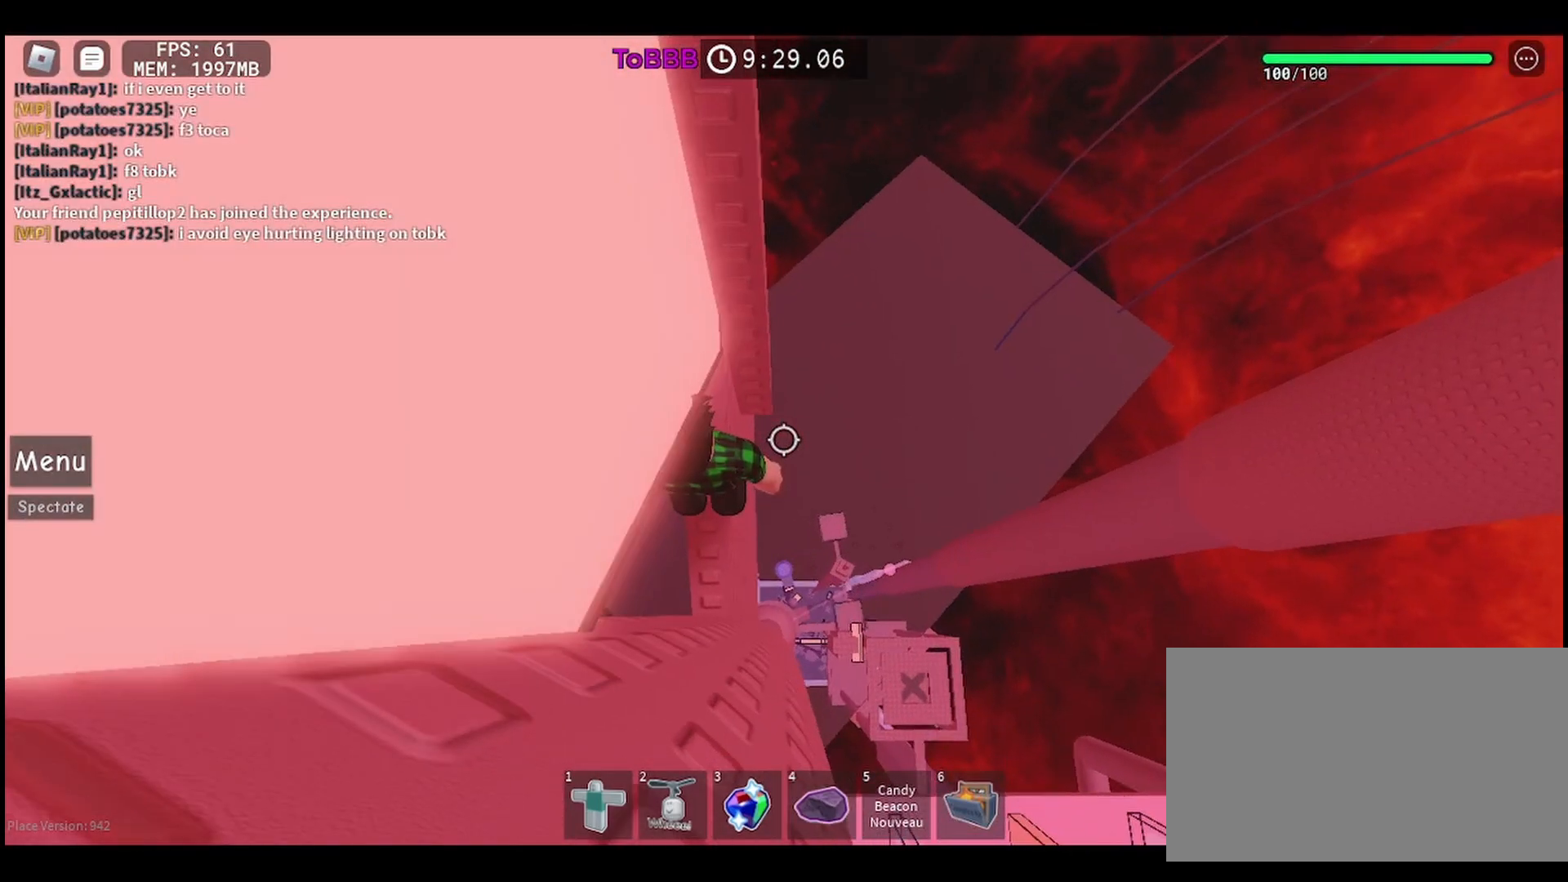
{"keys": ["w"], "mouse": [], "events": [[367, "w", "down"]]}
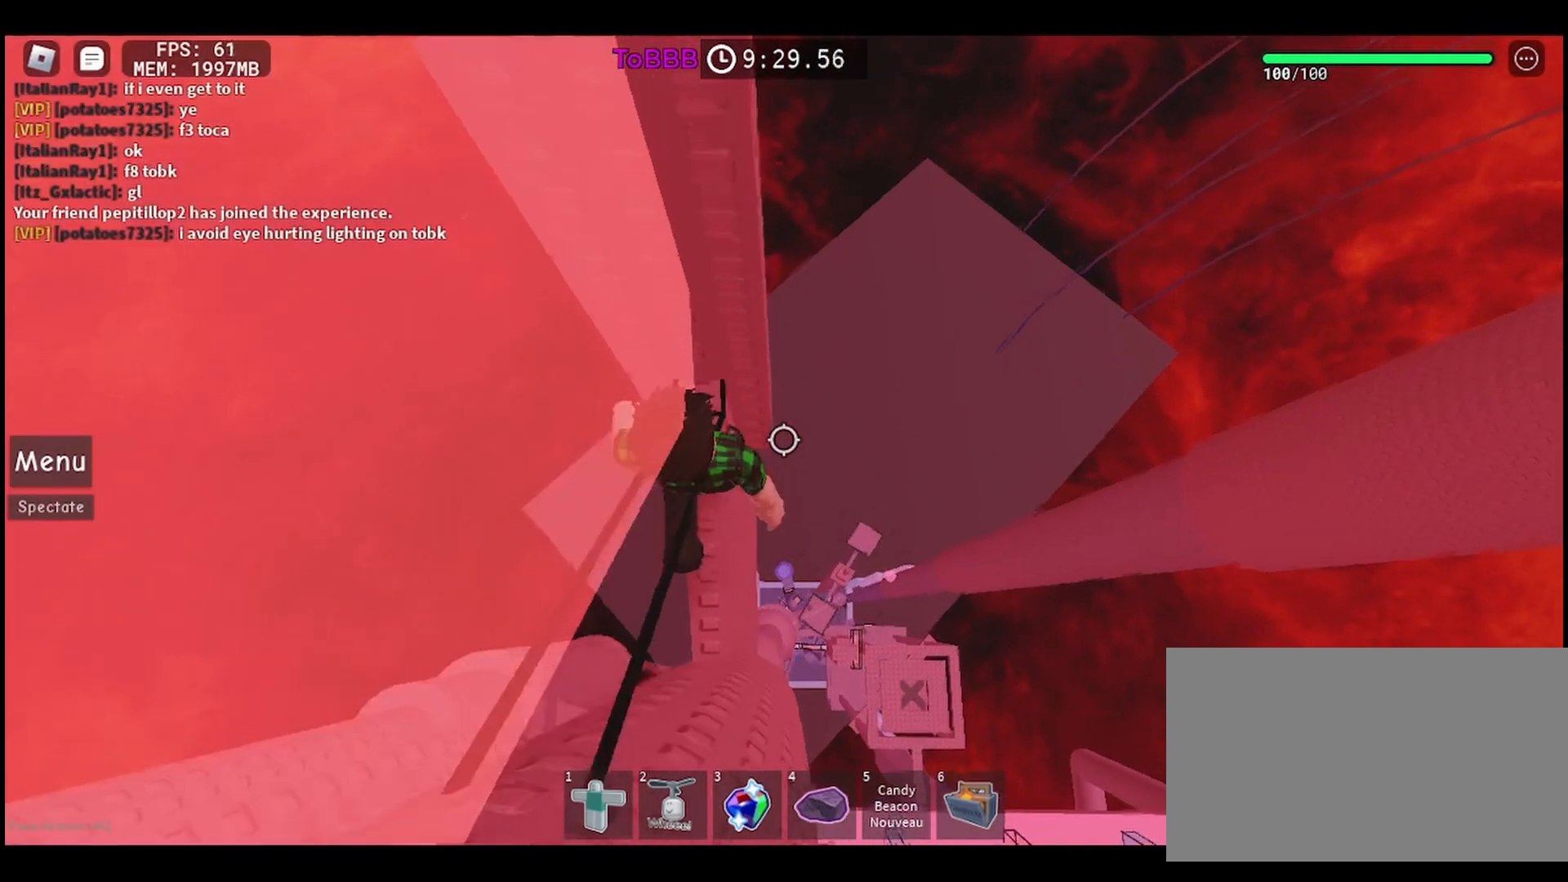
{"keys": ["d"], "mouse": [], "events": [[133, "w", "up"], [217, "d", "down"], [317, "space", "down"], [467, "space", "up"]]}
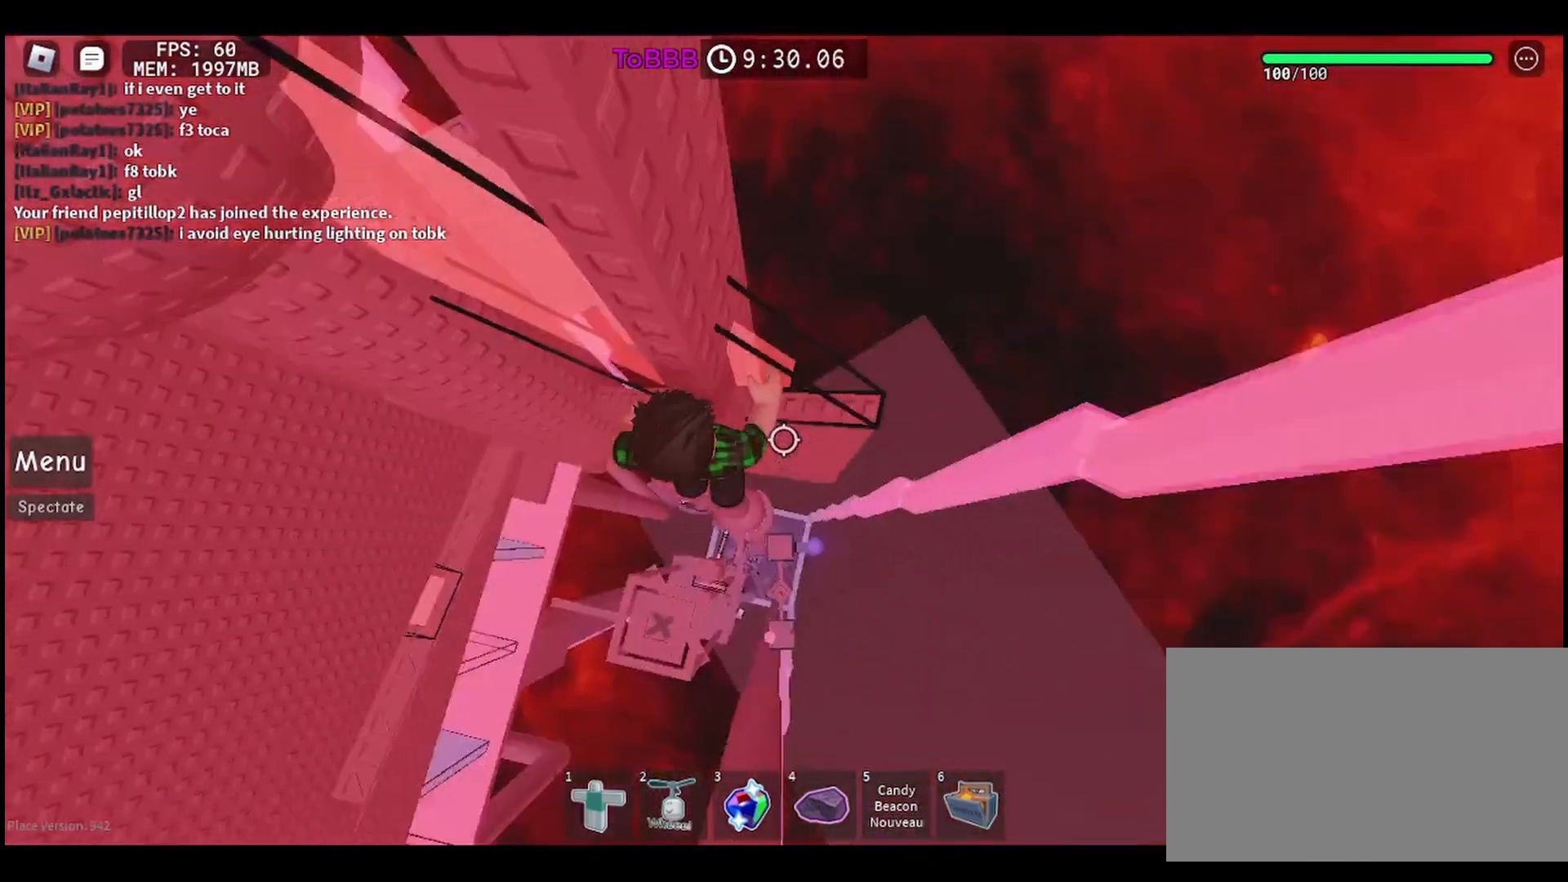
{"keys": [], "mouse": [], "events": [[250, "d", "up"], [317, "space", "down"], [450, "space", "up"]]}
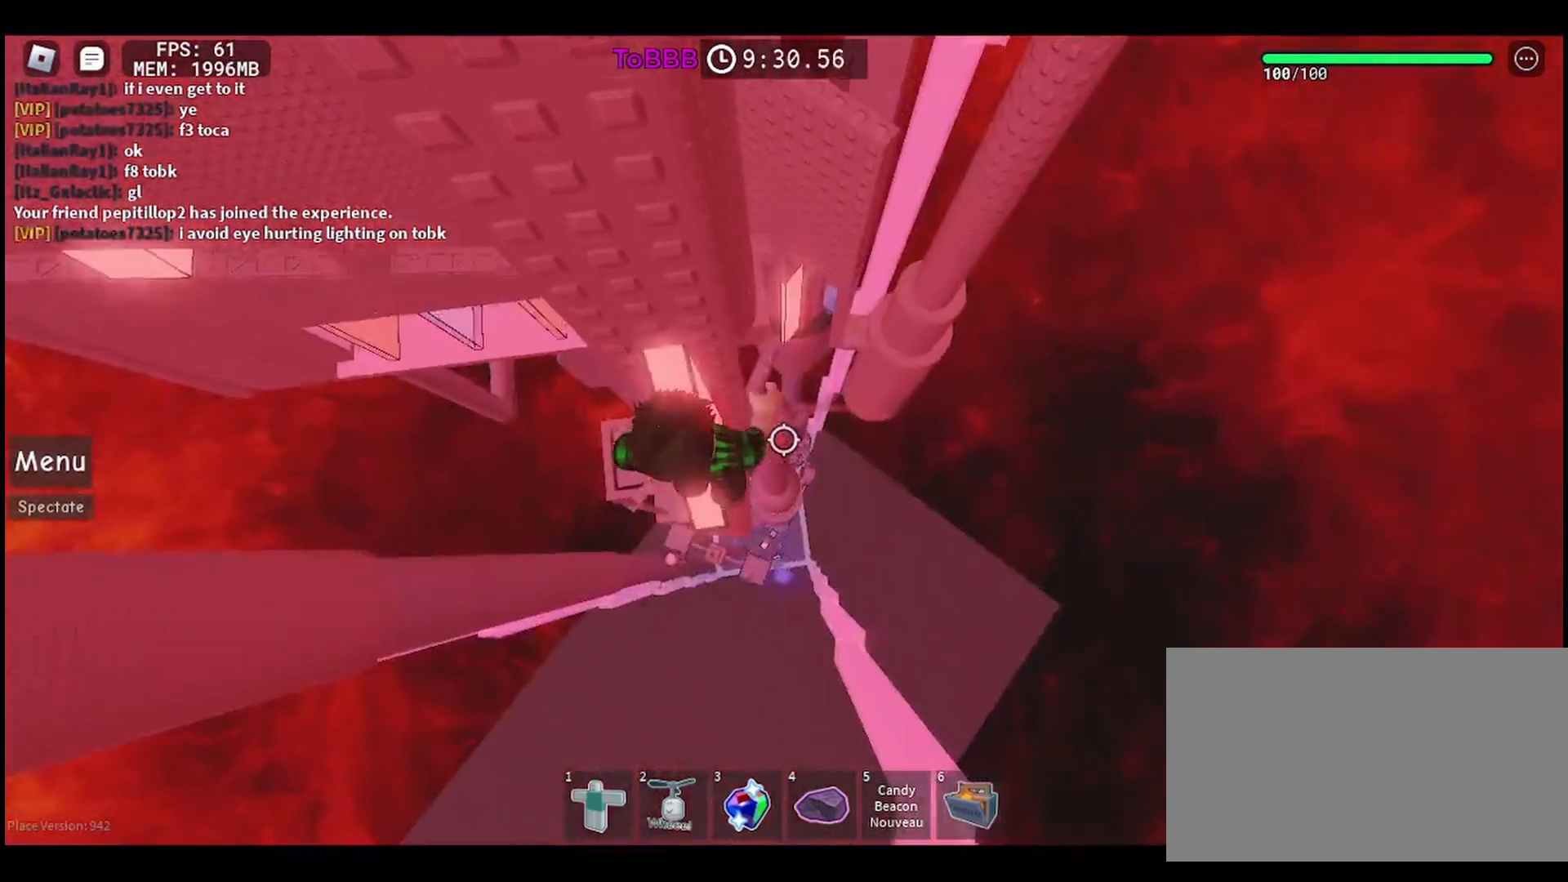
{"keys": [], "mouse": [], "events": []}
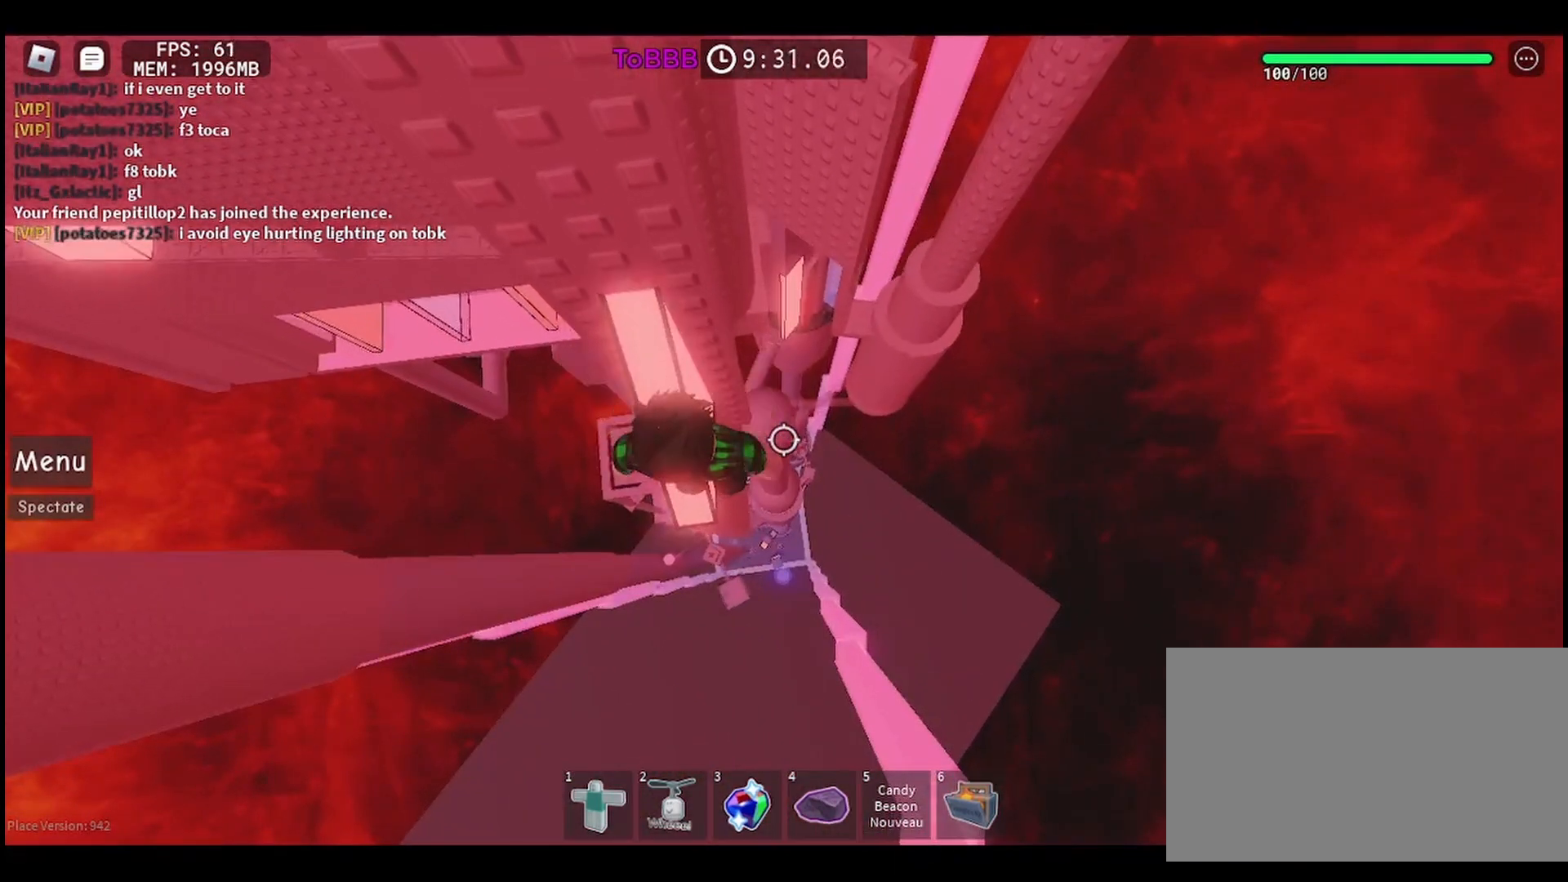
{"keys": [], "mouse": [], "events": []}
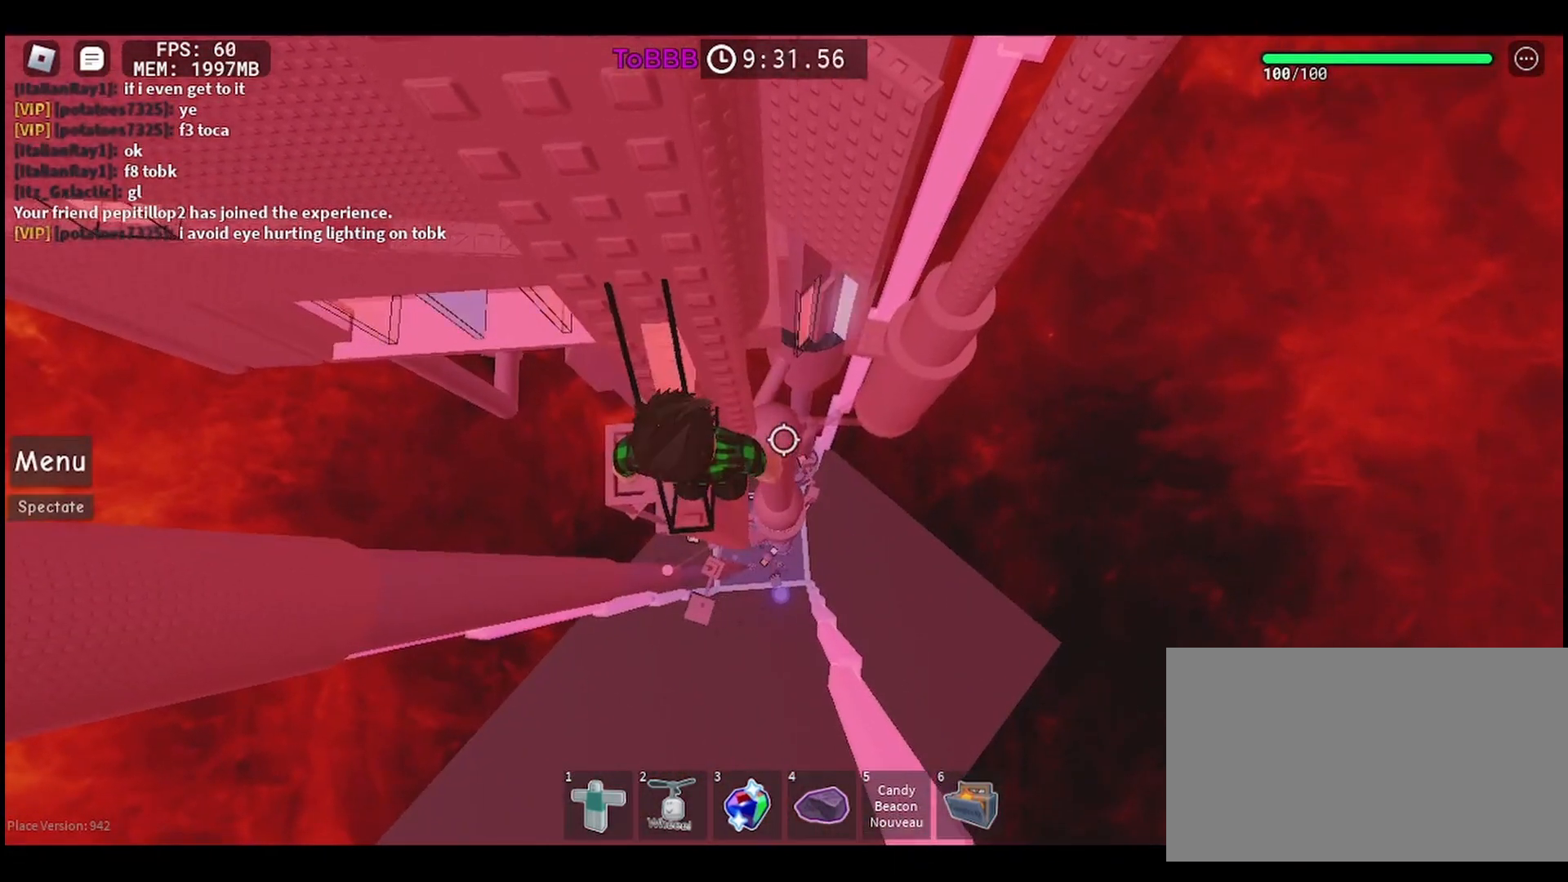
{"keys": [], "mouse": [], "events": [[33, "a", "down"], [100, "a", "up"]]}
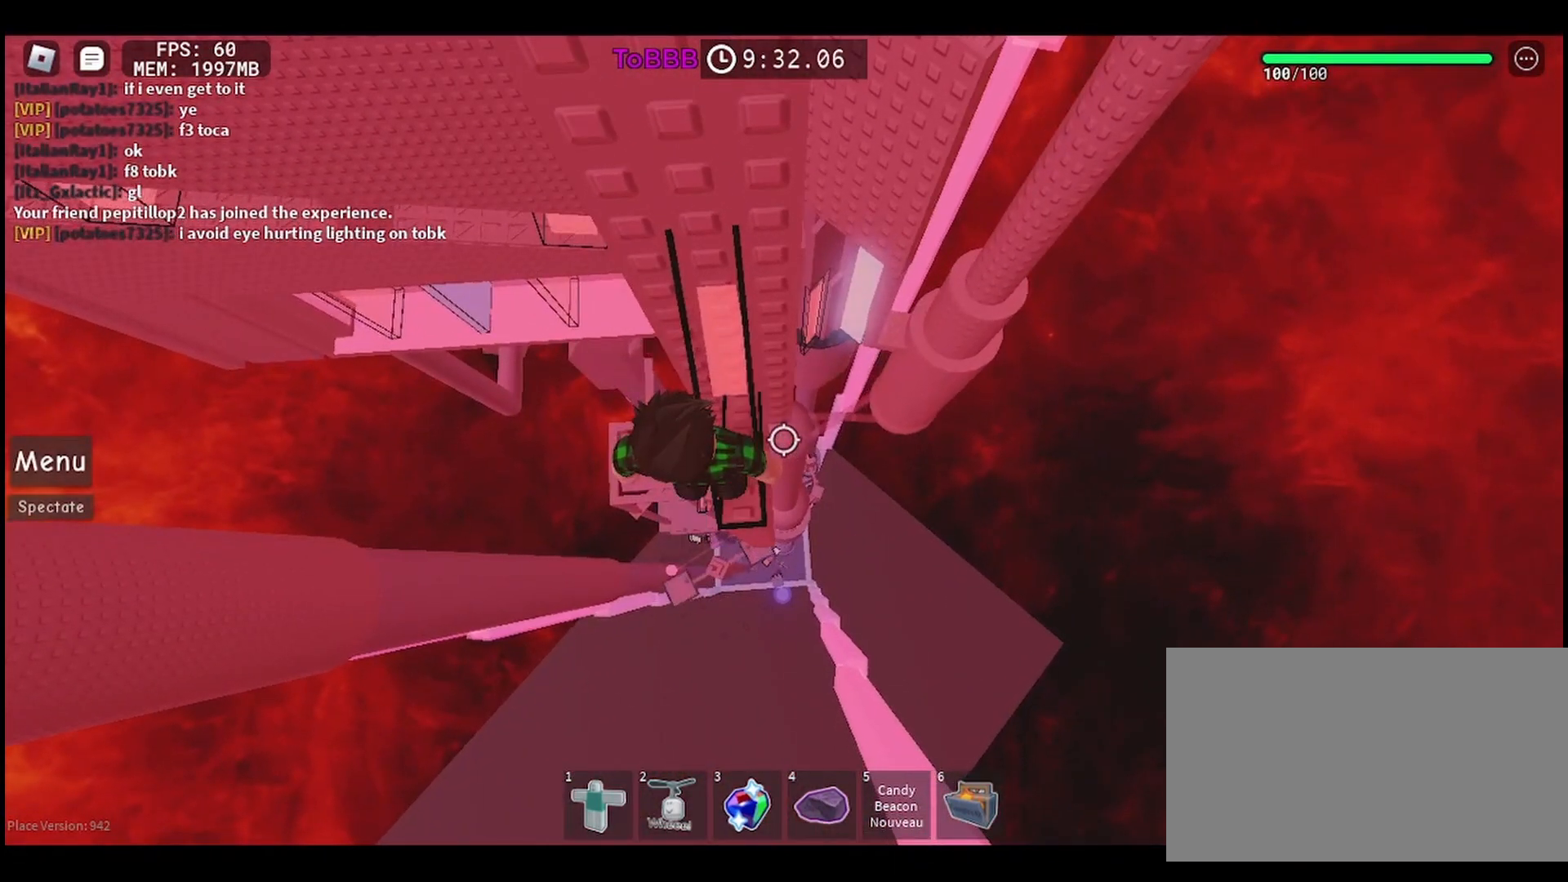
{"keys": ["w"], "mouse": [], "events": [[150, "space", "down"], [233, "space", "up"], [383, "w", "down"]]}
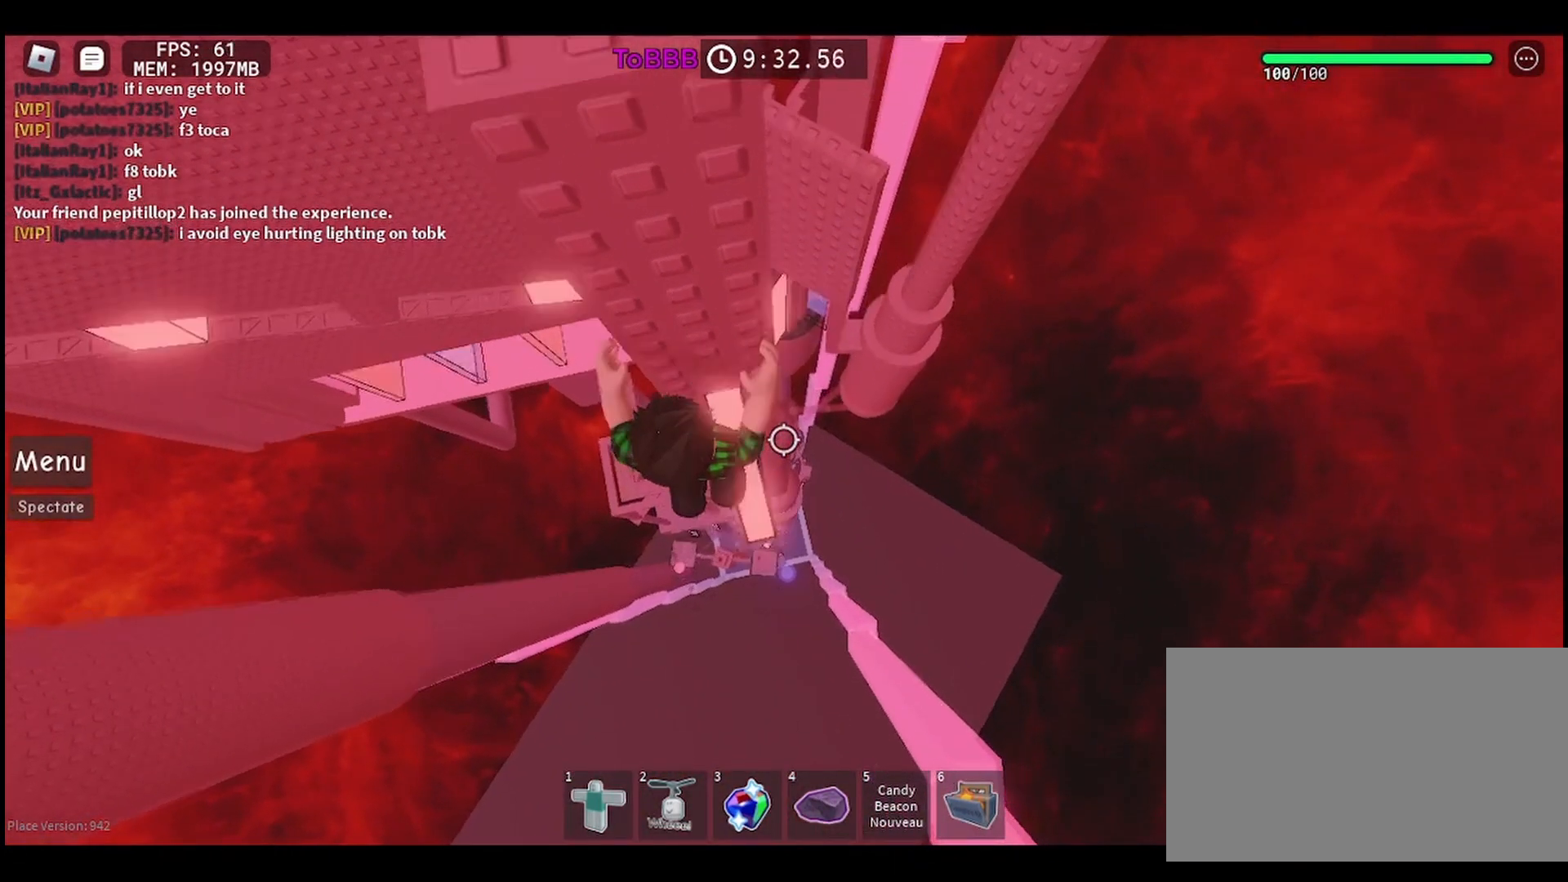
{"keys": [], "mouse": [], "events": [[100, "w", "up"]]}
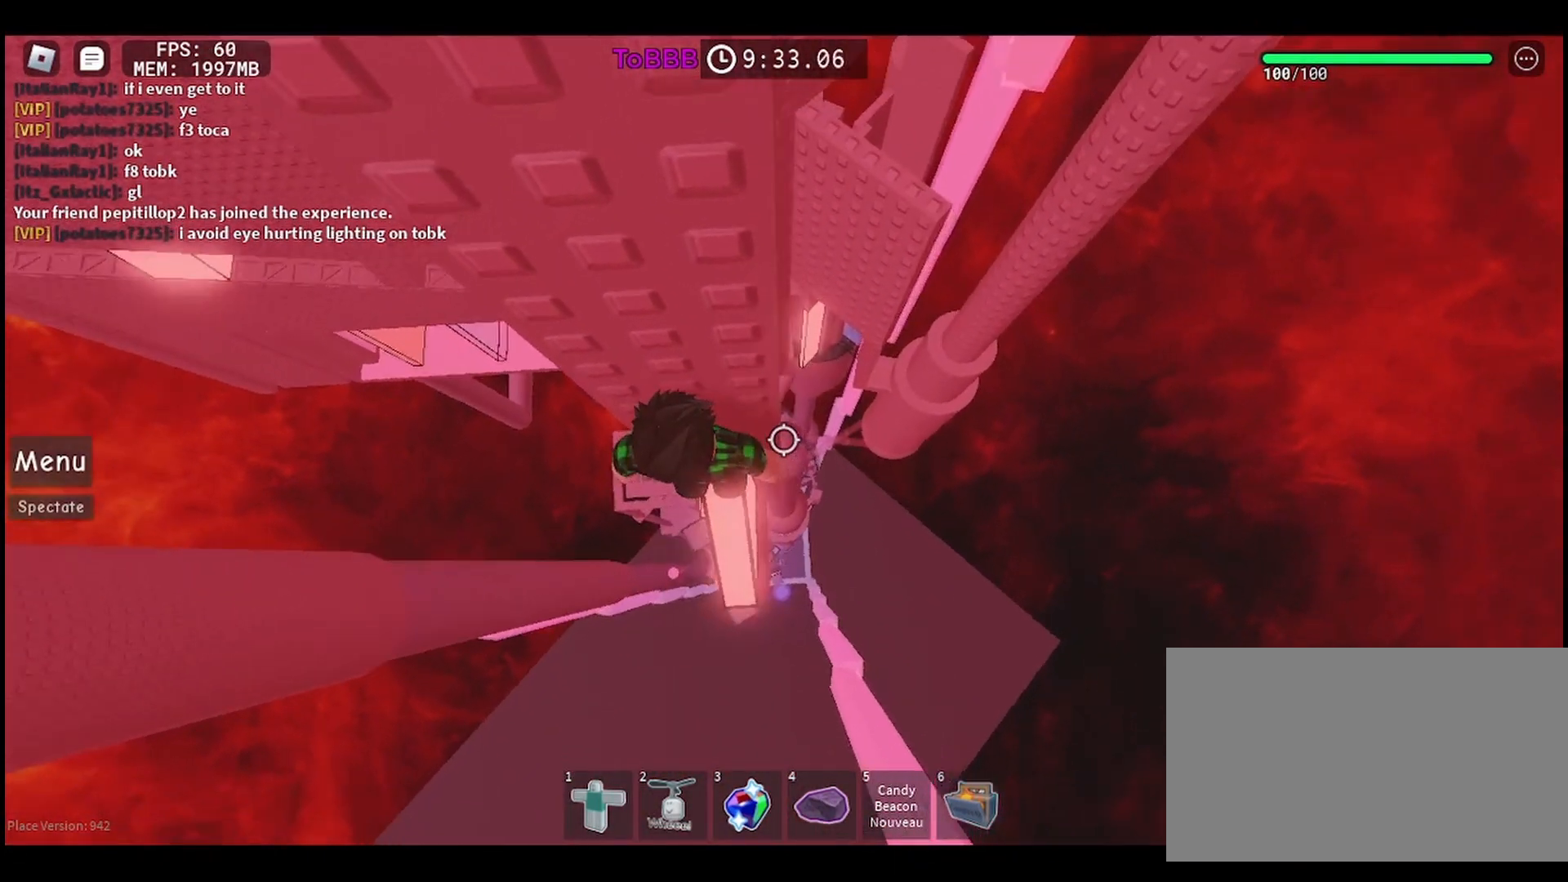
{"keys": ["s"], "mouse": [], "events": [[433, "s", "down"]]}
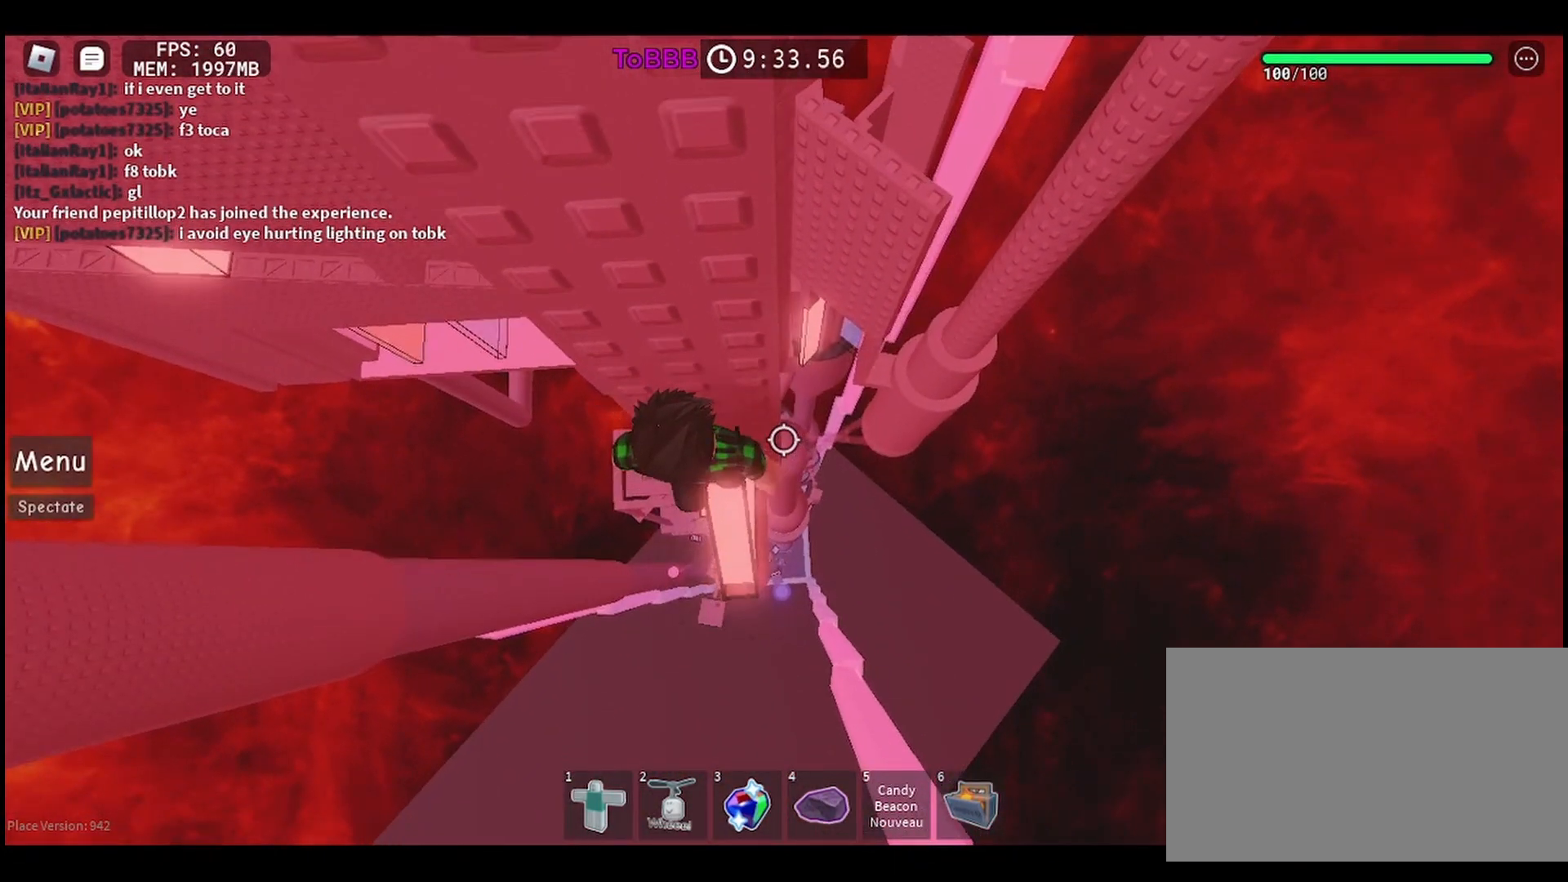
{"keys": [], "mouse": [], "events": [[33, "s", "up"]]}
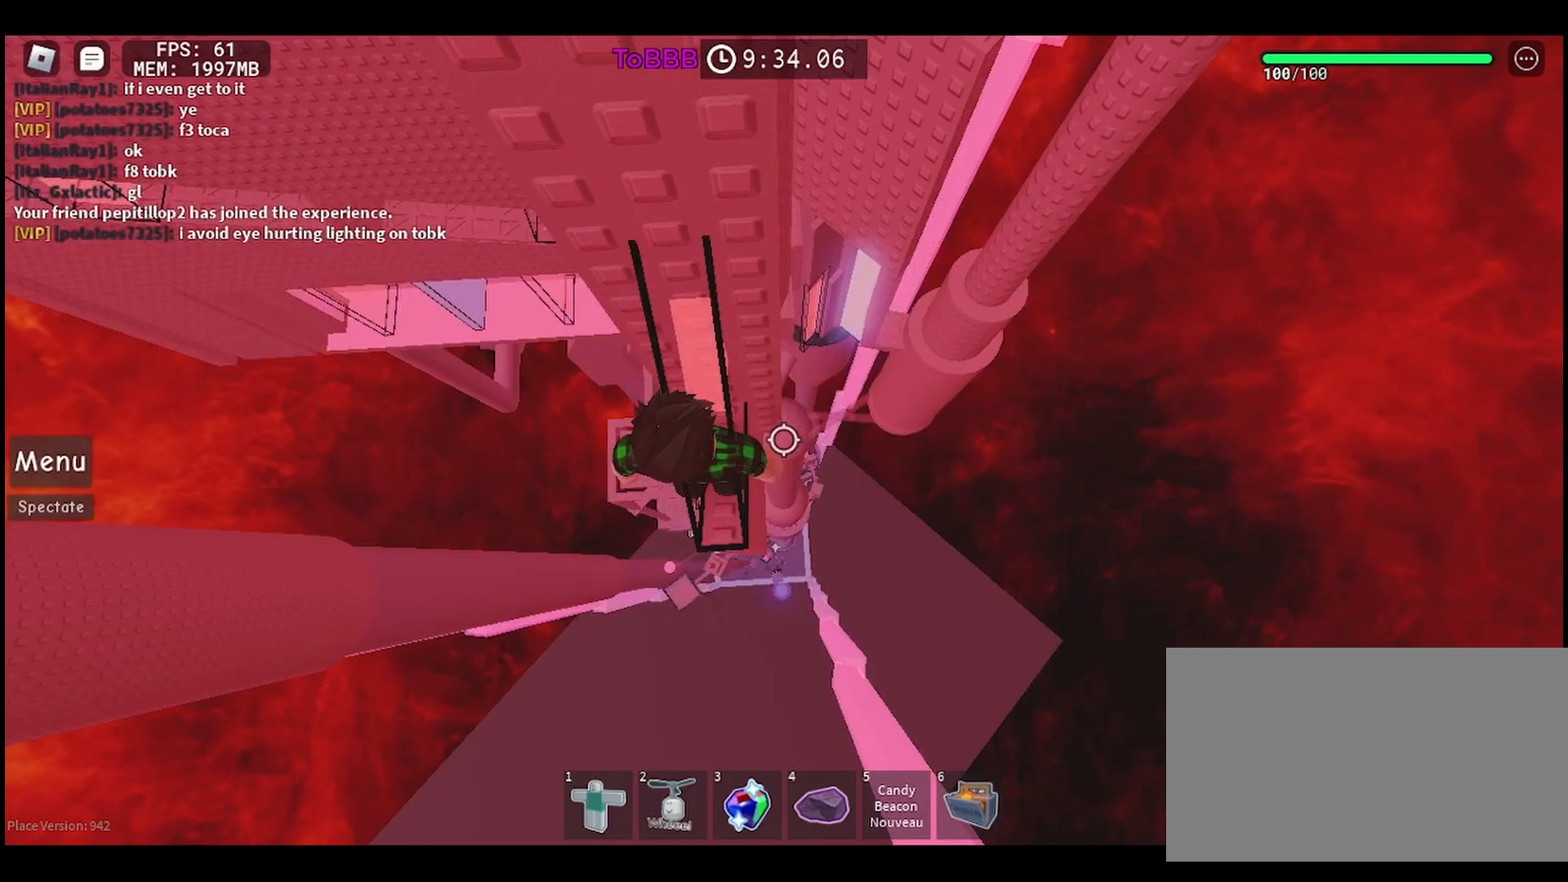
{"keys": ["w"], "mouse": [], "events": [[217, "space", "down"], [317, "space", "up"], [450, "w", "down"]]}
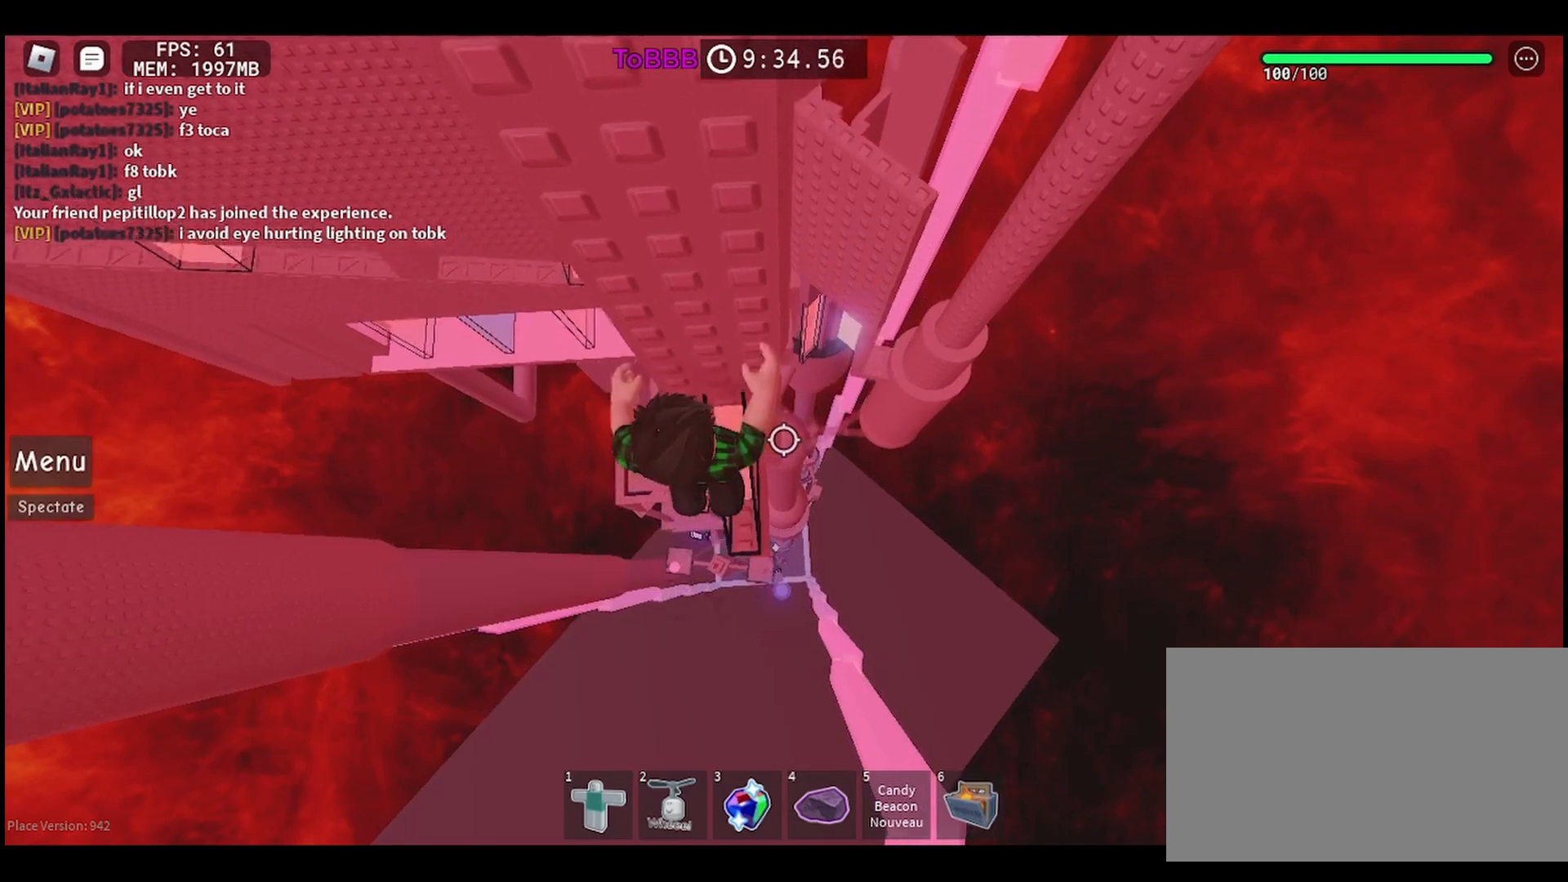
{"keys": ["d", "w"], "mouse": [], "events": [[50, "w", "up"], [183, "d", "down"], [300, "space", "down"], [433, "space", "up"], [467, "w", "down"]]}
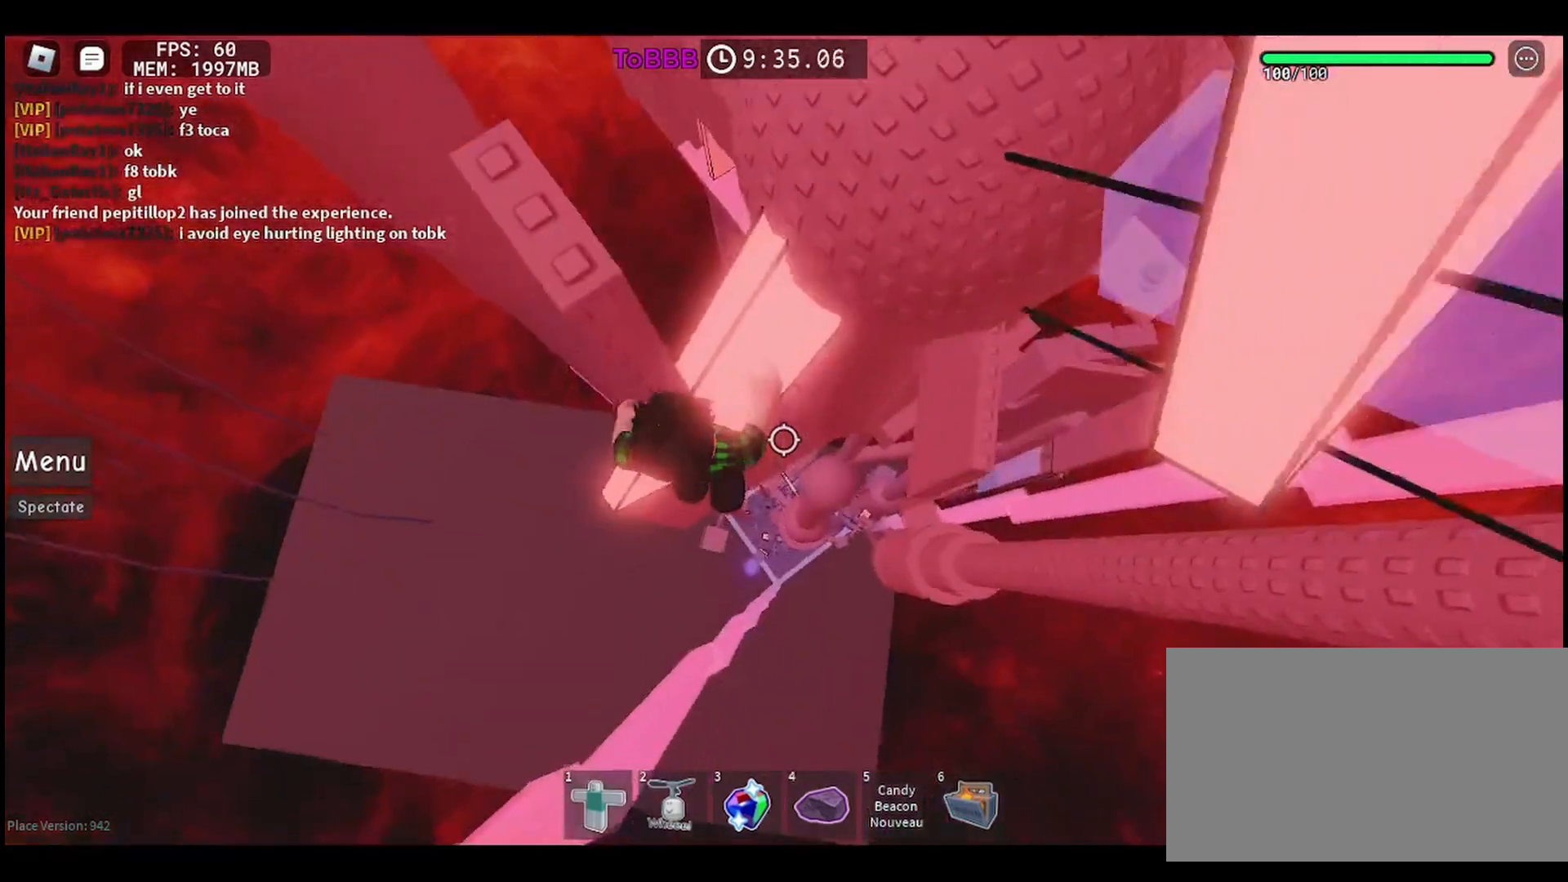
{"keys": ["space"], "mouse": [], "events": [[67, "d", "up"], [117, "a", "down"], [367, "a", "up"], [367, "w", "up"], [433, "space", "down"]]}